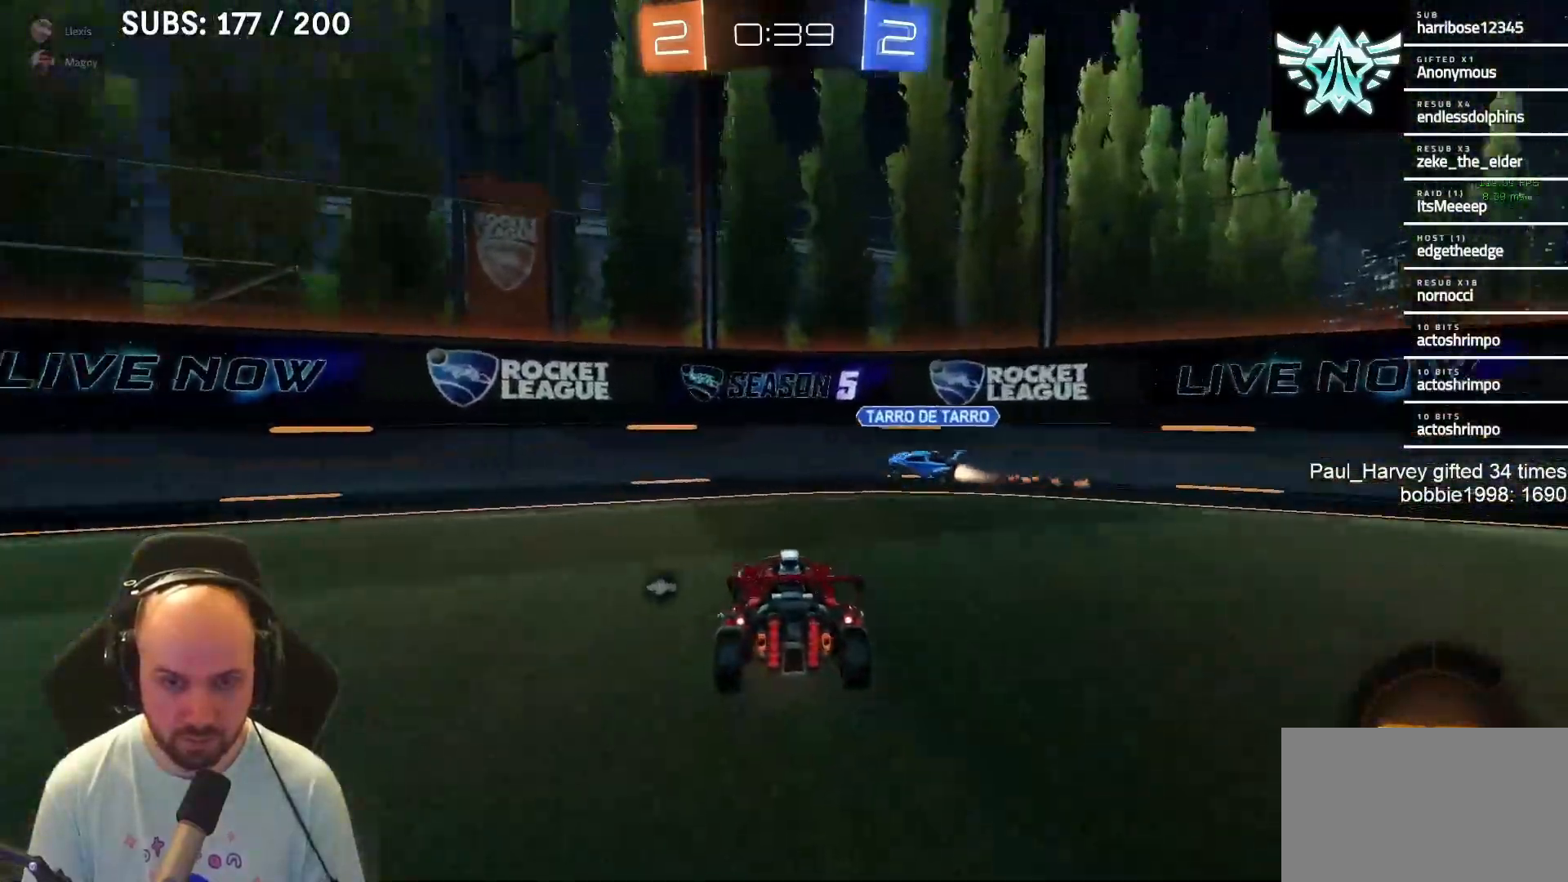
Gameplay with a controller (PlayStation layout); each line is a JSON object with the inputs held at the frame after it. "events" lists button and stick changes between this image and that frame as [ms after this image, input, new state], when the widget could be followed in between.
{"buttons": ["R2"], "left_stick": "right", "right_stick": "center", "events": [[233, "left_stick", "right"], [350, "TRIANGLE", "down"], [450, "TRIANGLE", "up"]]}
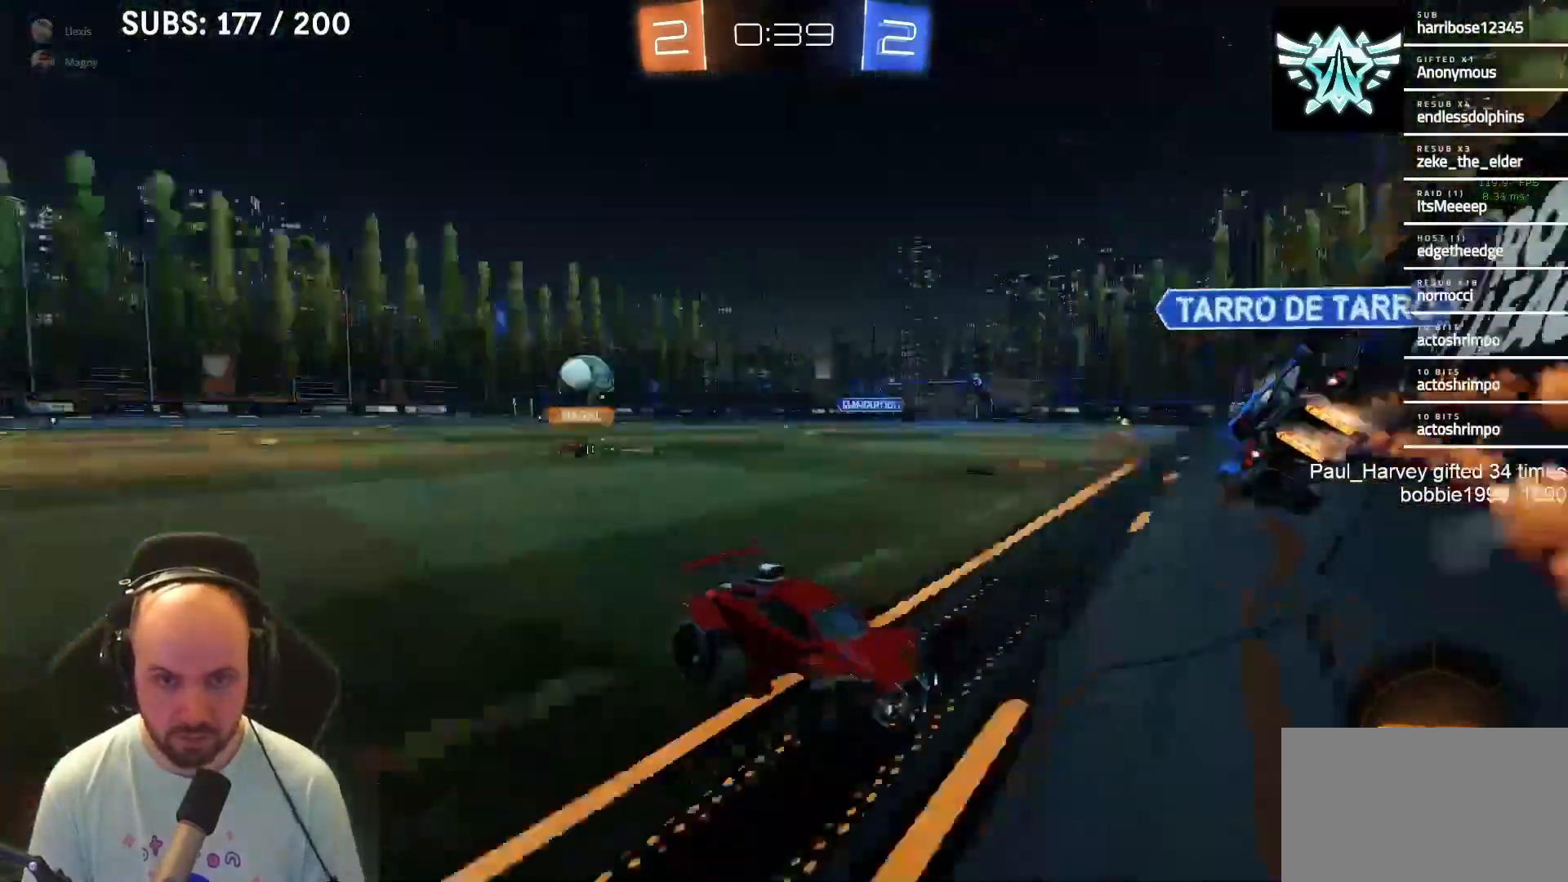
{"buttons": ["R2"], "left_stick": "right", "right_stick": "center", "events": [[33, "SQUARE", "down"], [167, "SQUARE", "up"]]}
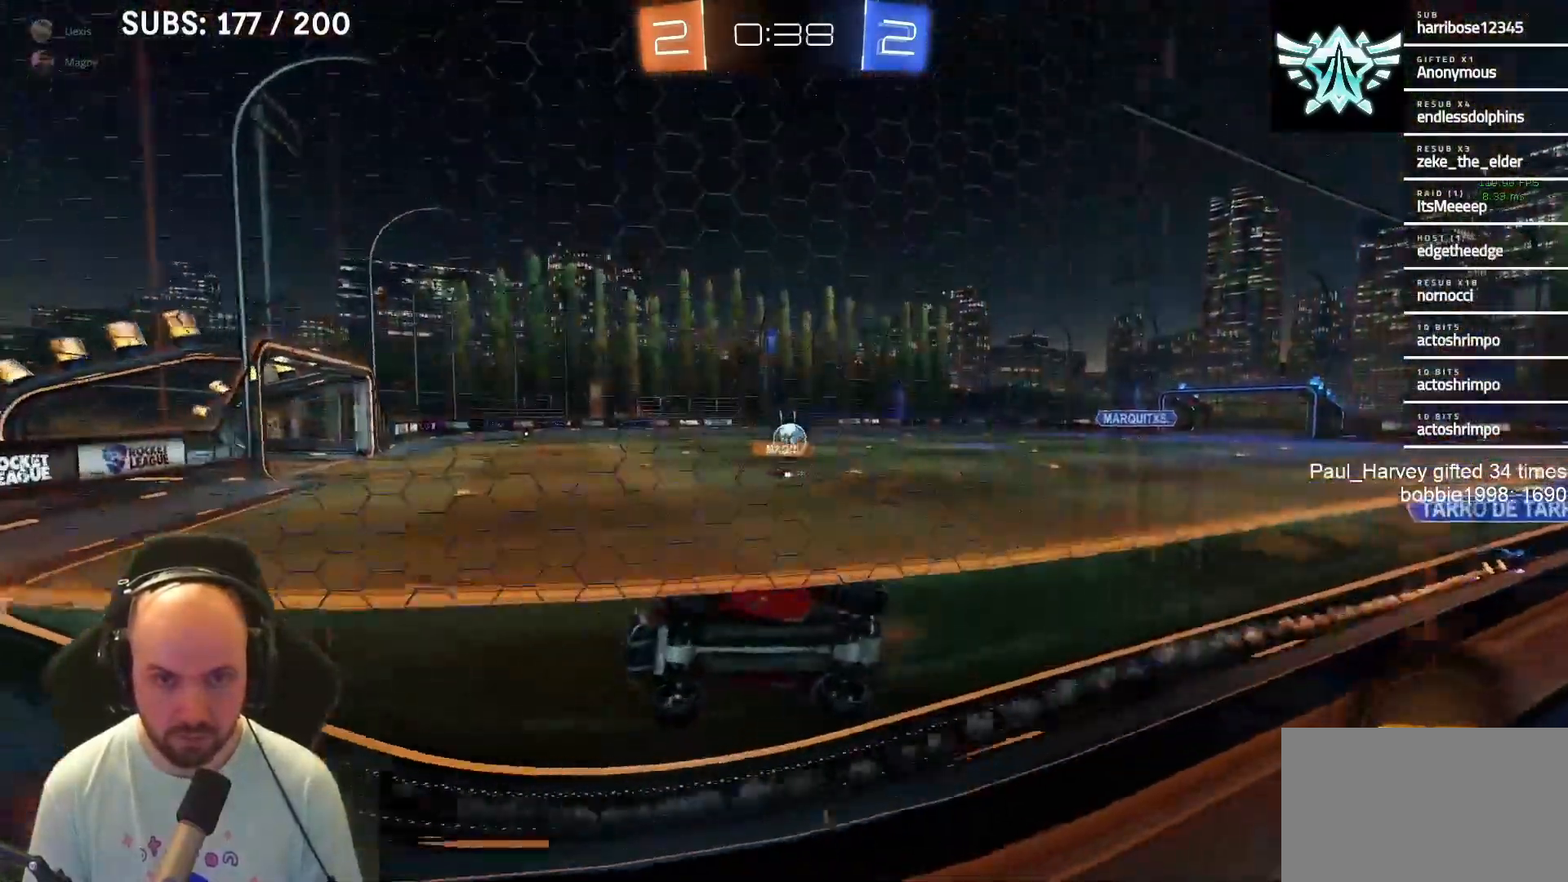
{"buttons": ["L1", "R2"], "left_stick": "right", "right_stick": "center", "events": [[467, "L1", "down"]]}
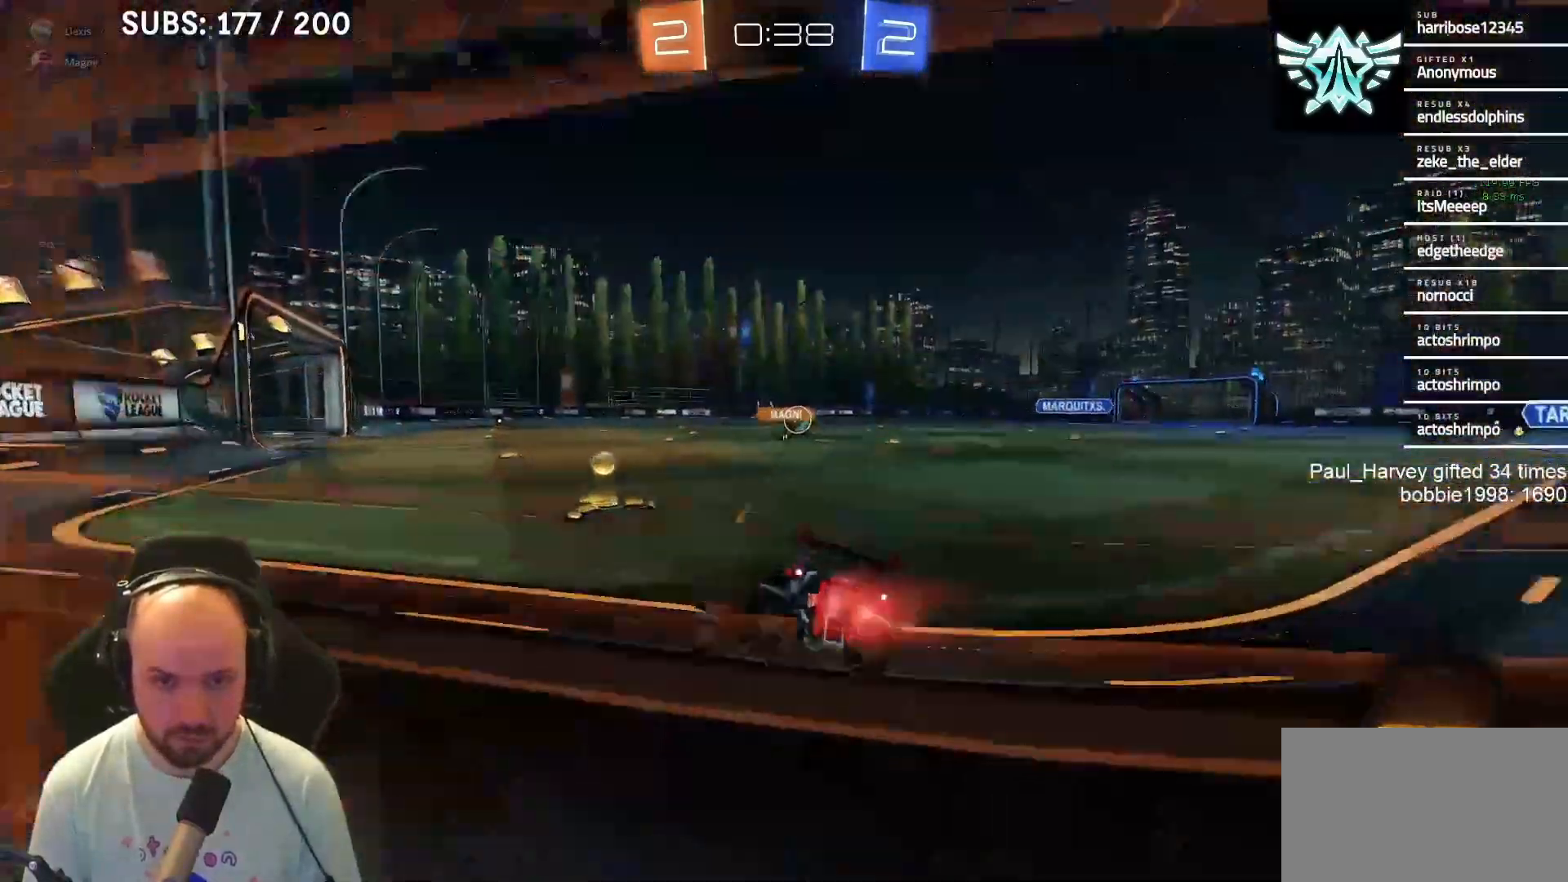
{"buttons": ["CROSS", "SQUARE", "L1", "R2"], "left_stick": "down-left", "right_stick": "center", "events": [[150, "SQUARE", "down"], [250, "CROSS", "down"], [250, "left_stick", "up"], [283, "SQUARE", "up"], [317, "CROSS", "up"], [350, "CROSS", "down"], [350, "SQUARE", "down"], [350, "left_stick", "left"], [417, "left_stick", "down-left"]]}
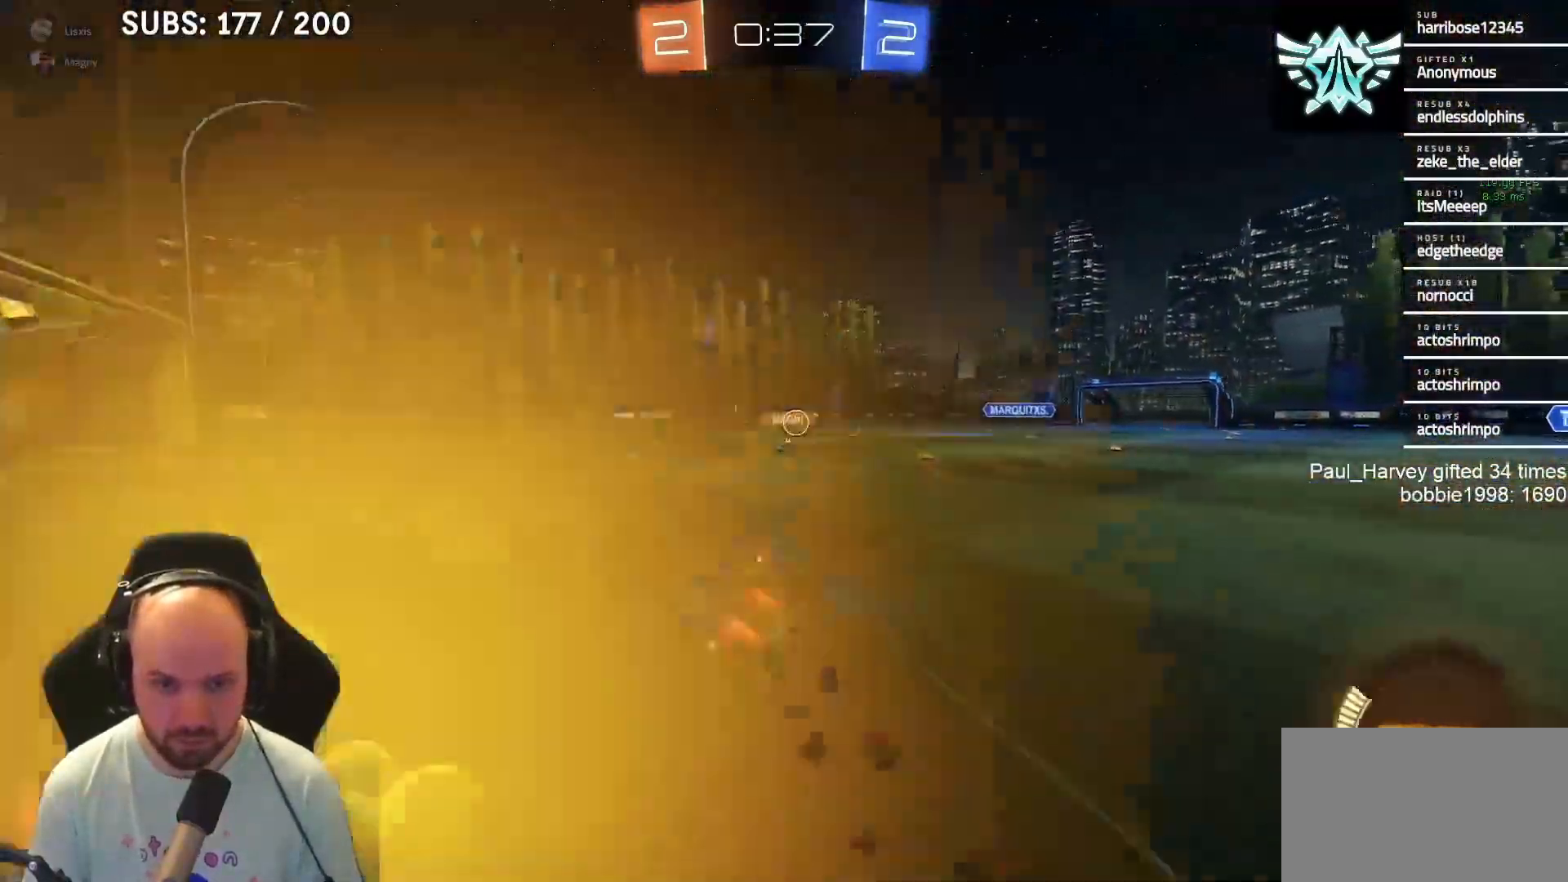
{"buttons": ["CROSS", "SQUARE", "R2"], "left_stick": "down-left", "right_stick": "center", "events": [[167, "L1", "up"]]}
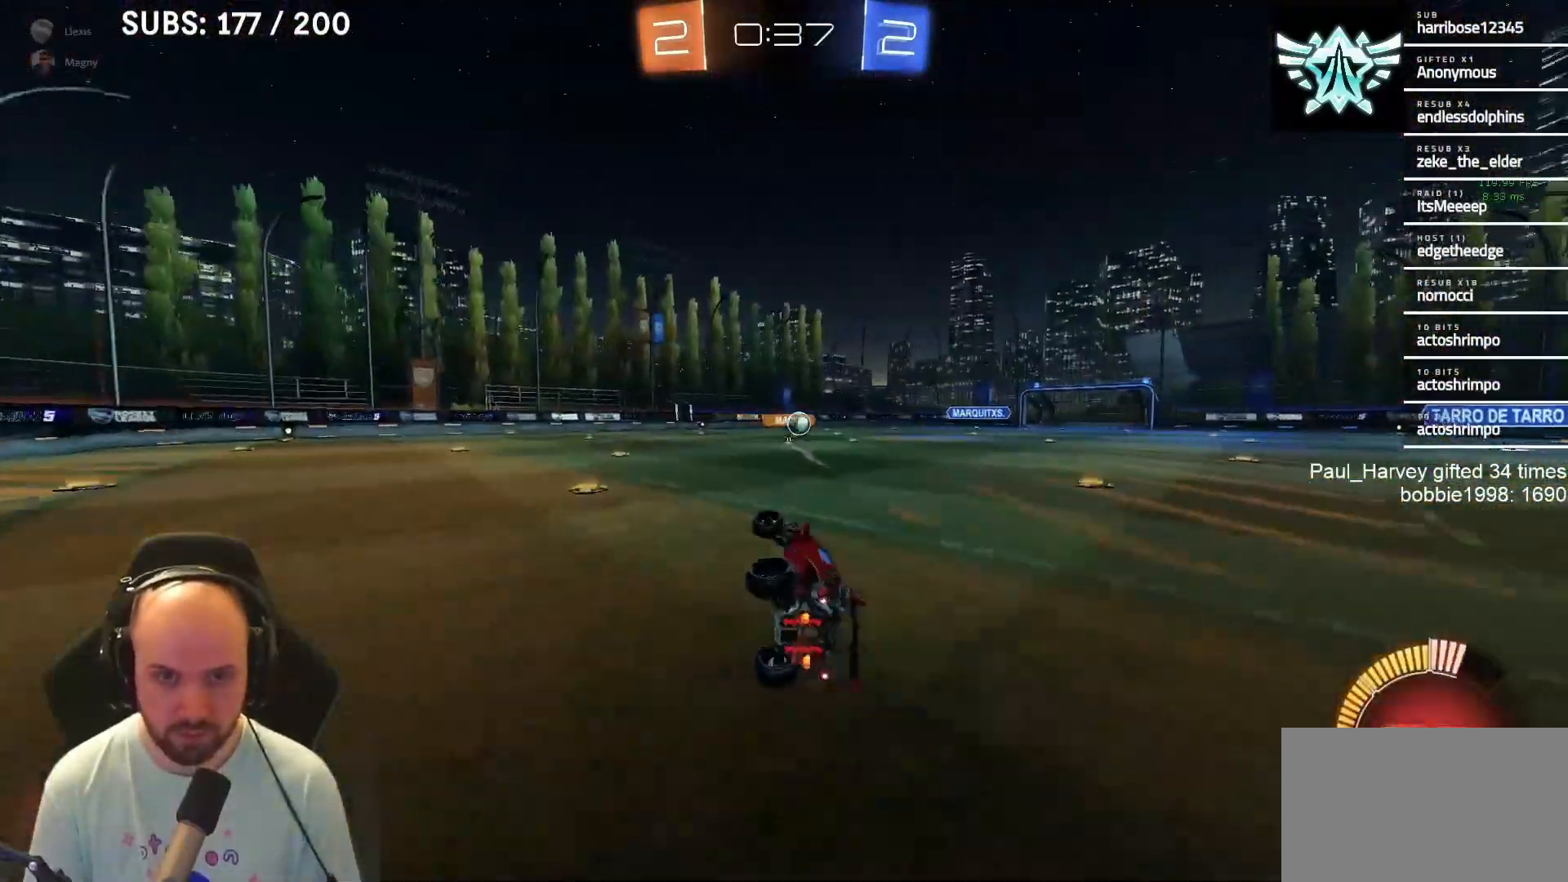
{"buttons": ["R2"], "left_stick": "center", "right_stick": "center", "events": [[133, "CROSS", "up"], [133, "SQUARE", "up"], [133, "left_stick", "center"], [283, "left_stick", "left"], [400, "left_stick", "center"]]}
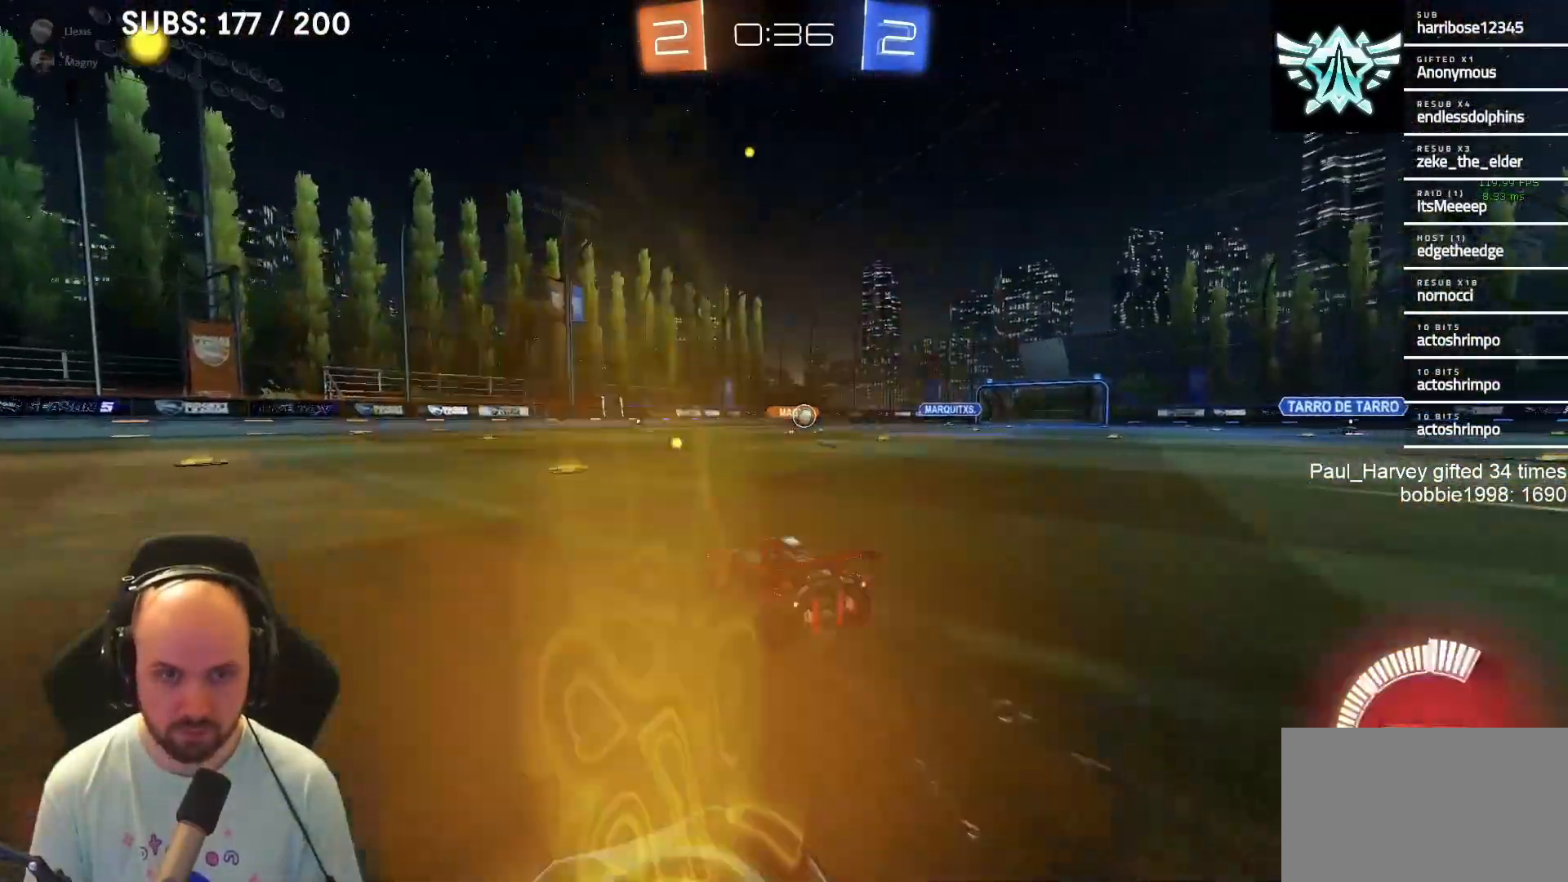
{"buttons": ["R2"], "left_stick": "center", "right_stick": "center", "events": [[133, "left_stick", "right"], [267, "left_stick", "center"], [400, "left_stick", "right"], [500, "left_stick", "center"]]}
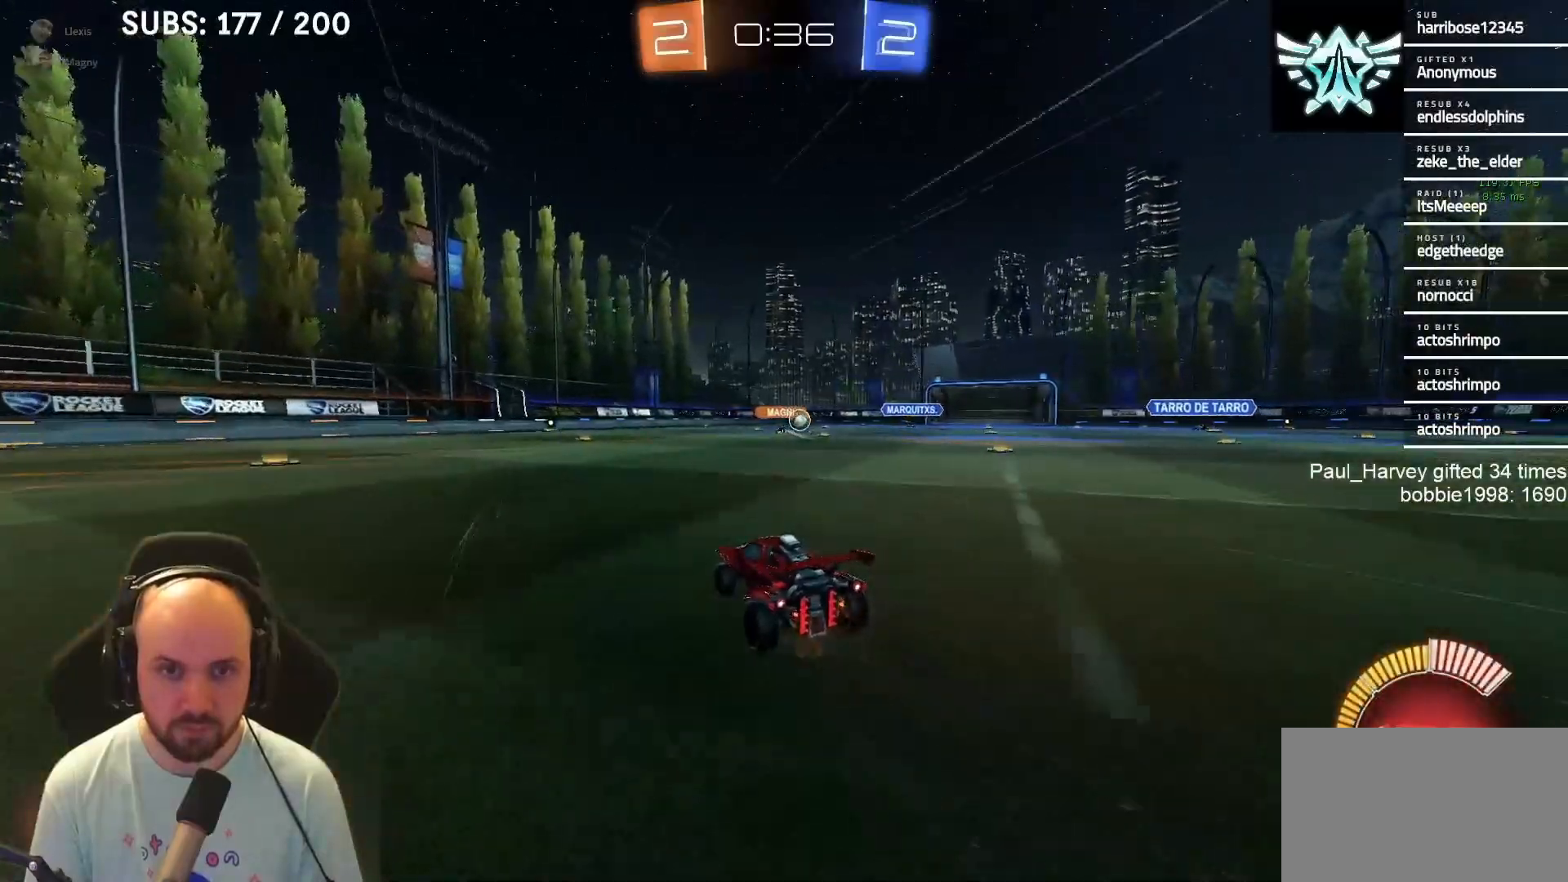
{"buttons": ["R2"], "left_stick": "center", "right_stick": "center", "events": []}
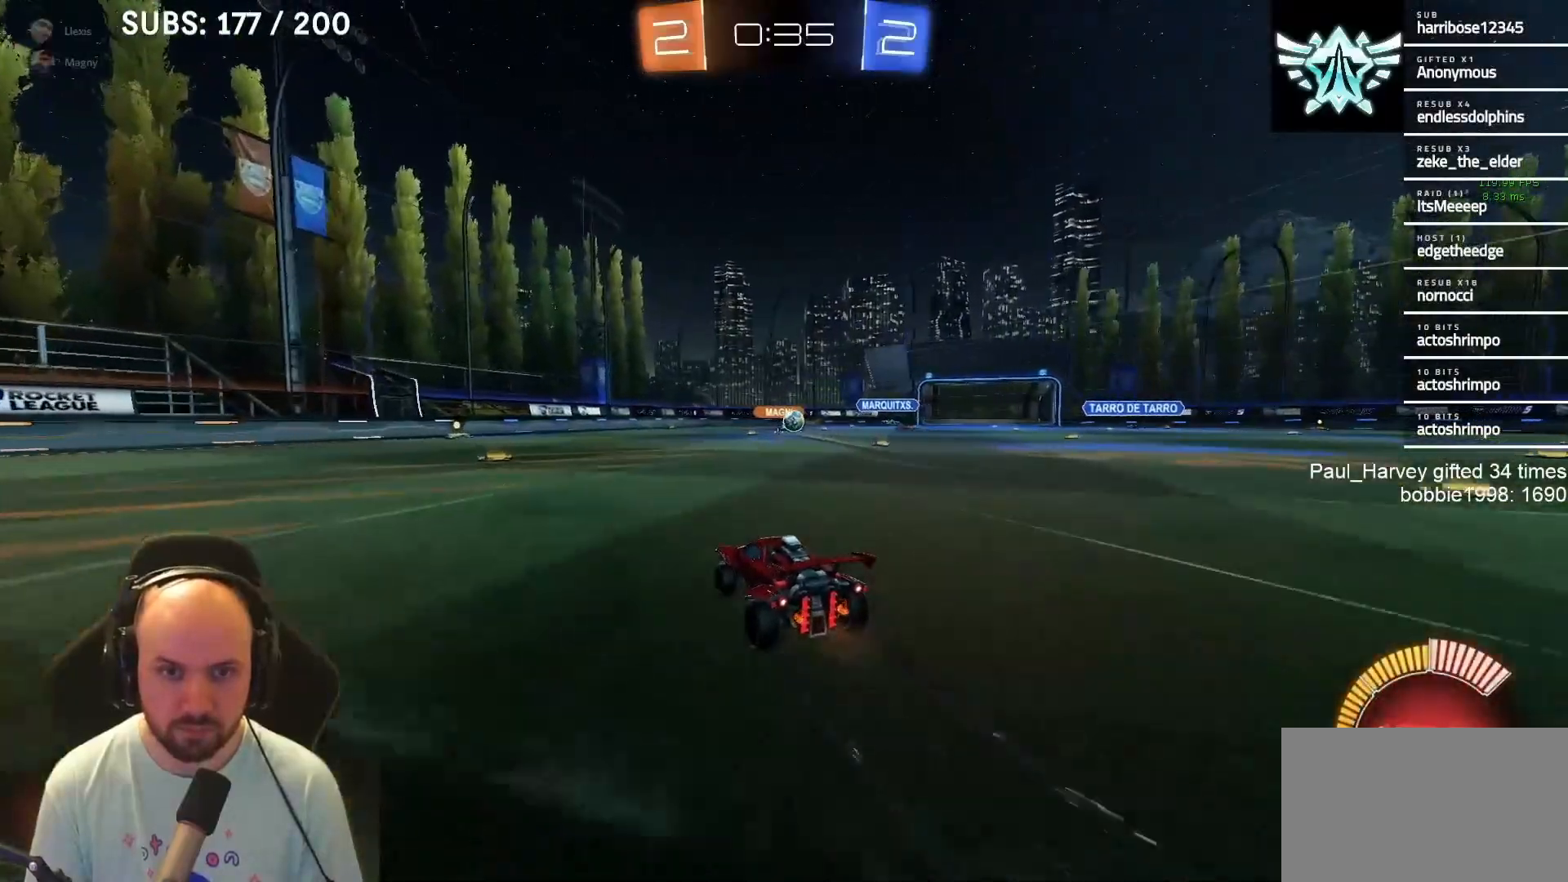
{"buttons": ["R2"], "left_stick": "center", "right_stick": "center", "events": []}
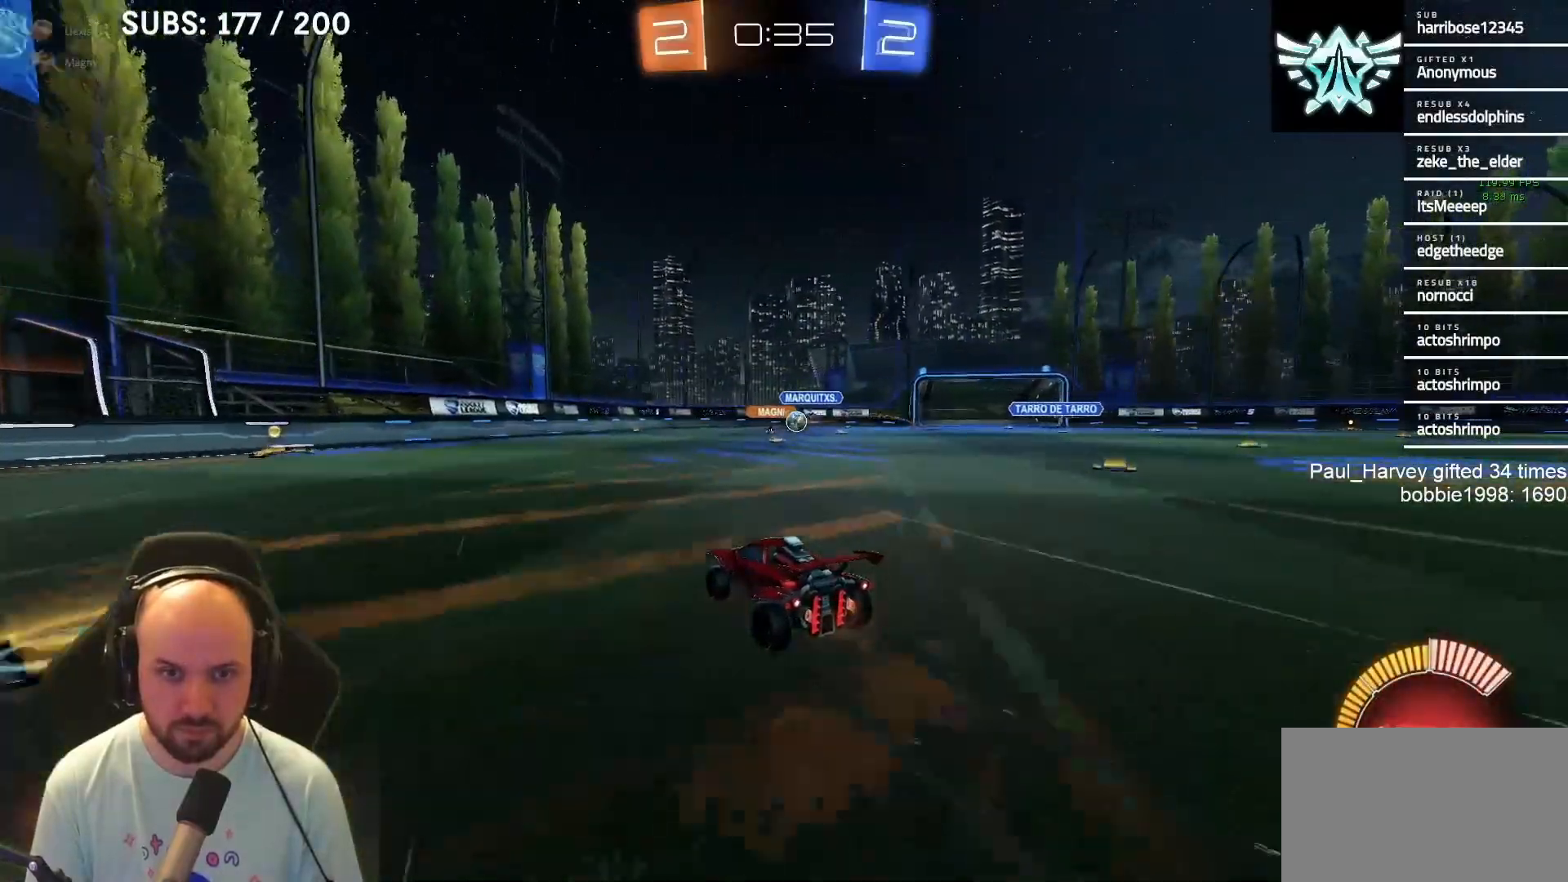
{"buttons": ["R2"], "left_stick": "right", "right_stick": "center", "events": [[217, "left_stick", "right"]]}
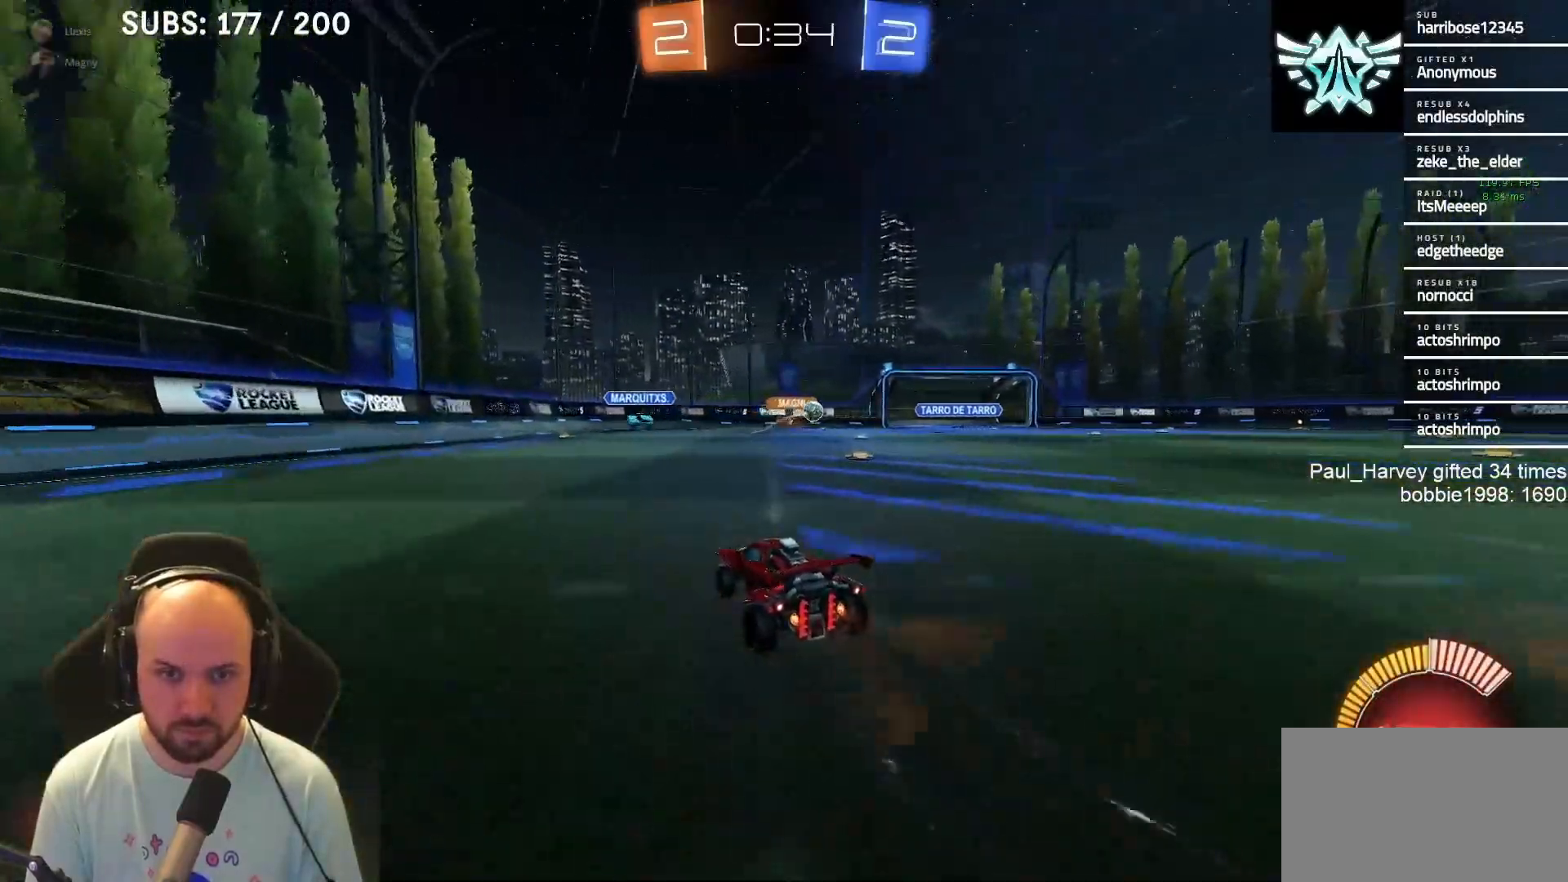
{"buttons": [], "left_stick": "center", "right_stick": "center", "events": [[150, "L1", "down"], [350, "L1", "up"], [450, "R2", "up"], [450, "left_stick", "center"]]}
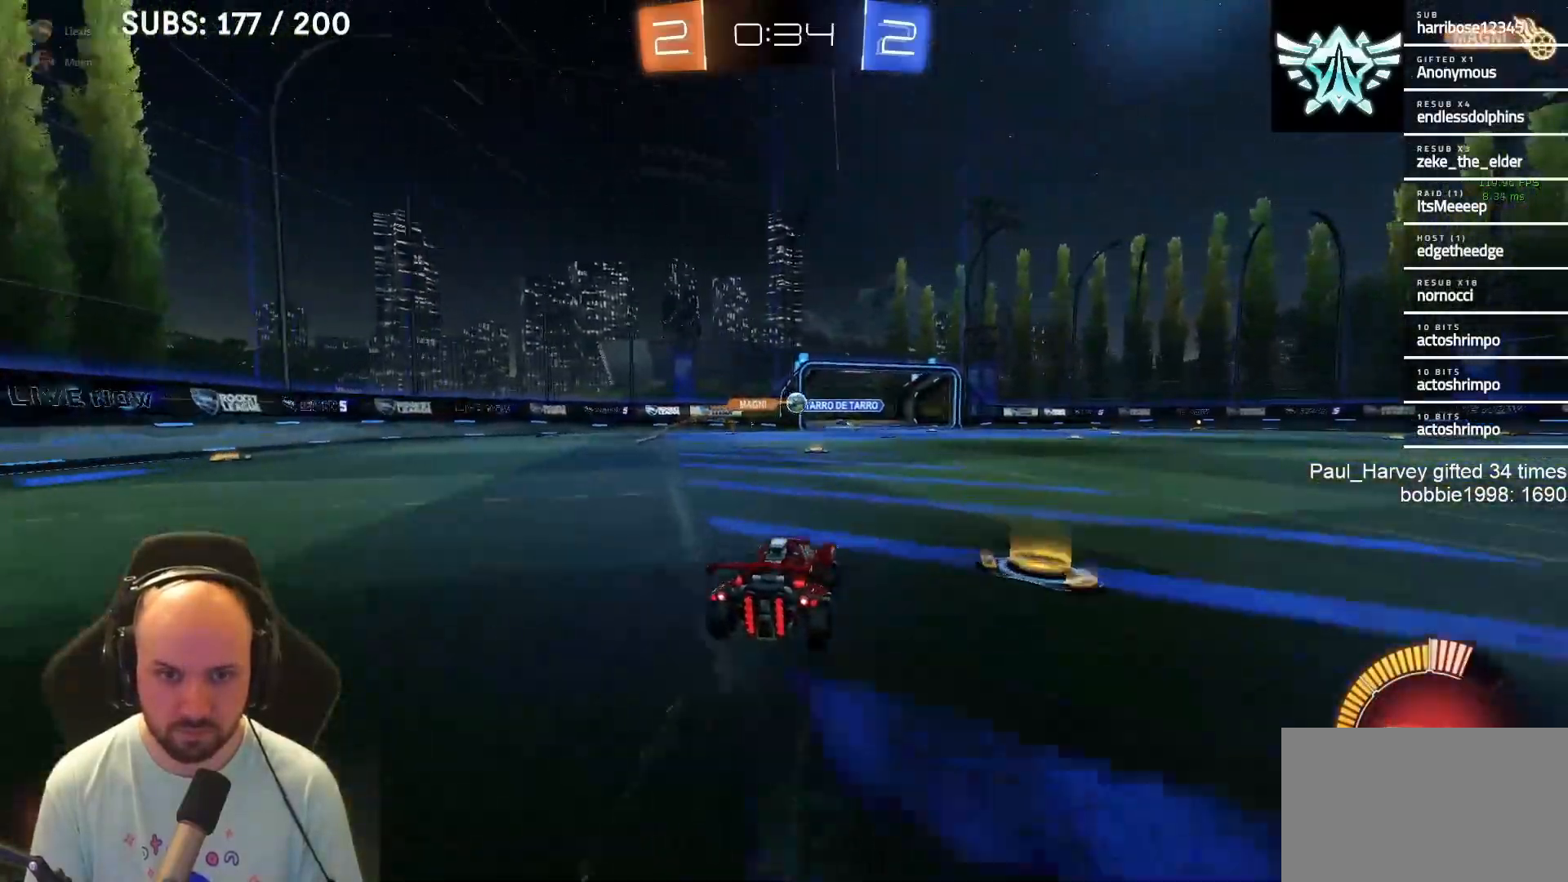
{"buttons": [], "left_stick": "left", "right_stick": "center", "events": [[67, "left_stick", "left"], [233, "L2", "down"], [433, "L2", "up"]]}
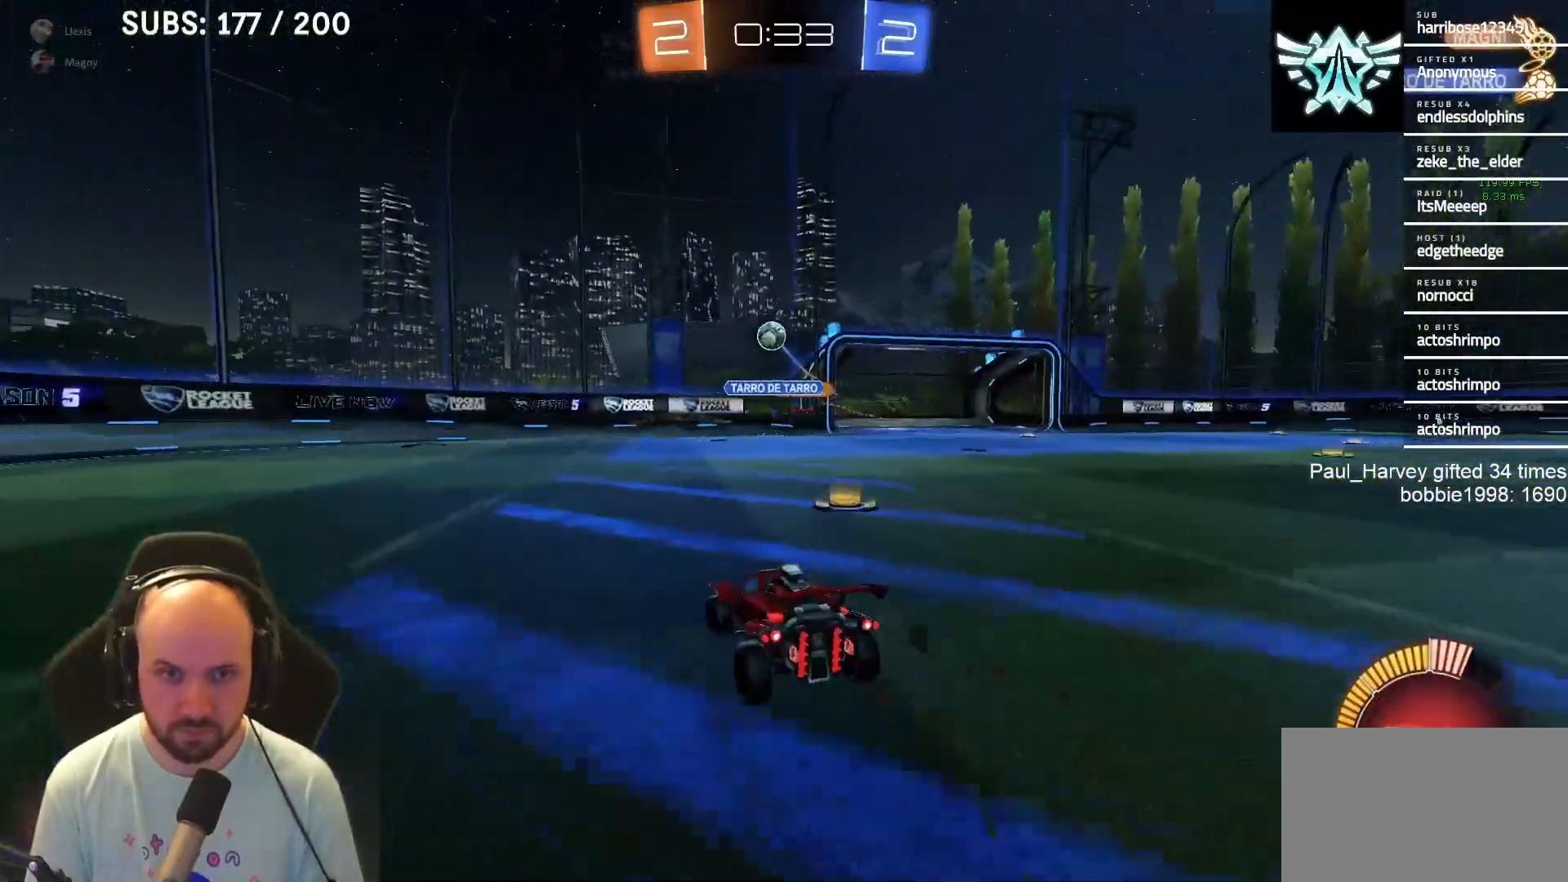
{"buttons": ["CROSS", "R2"], "left_stick": "down", "right_stick": "center", "events": [[317, "left_stick", "center"], [383, "R2", "down"], [450, "left_stick", "down"], [483, "CROSS", "down"]]}
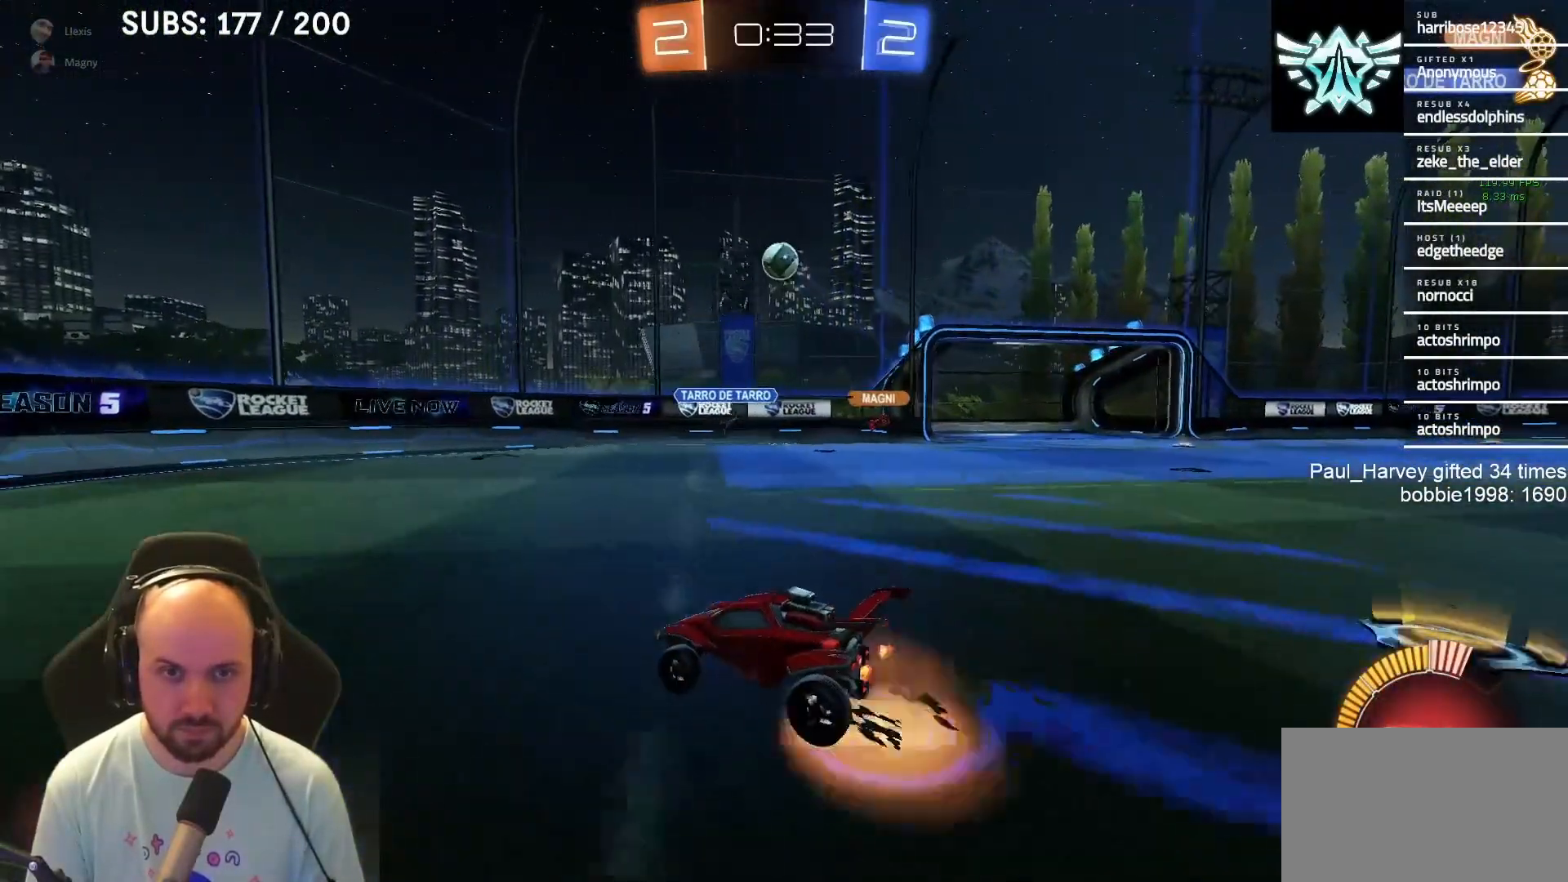
{"buttons": ["L1", "R2"], "left_stick": "left", "right_stick": "center", "events": [[150, "CROSS", "up"], [150, "left_stick", "center"], [183, "CROSS", "down"], [217, "L1", "down"], [217, "left_stick", "right"], [367, "CROSS", "up"], [367, "left_stick", "center"], [467, "left_stick", "left"]]}
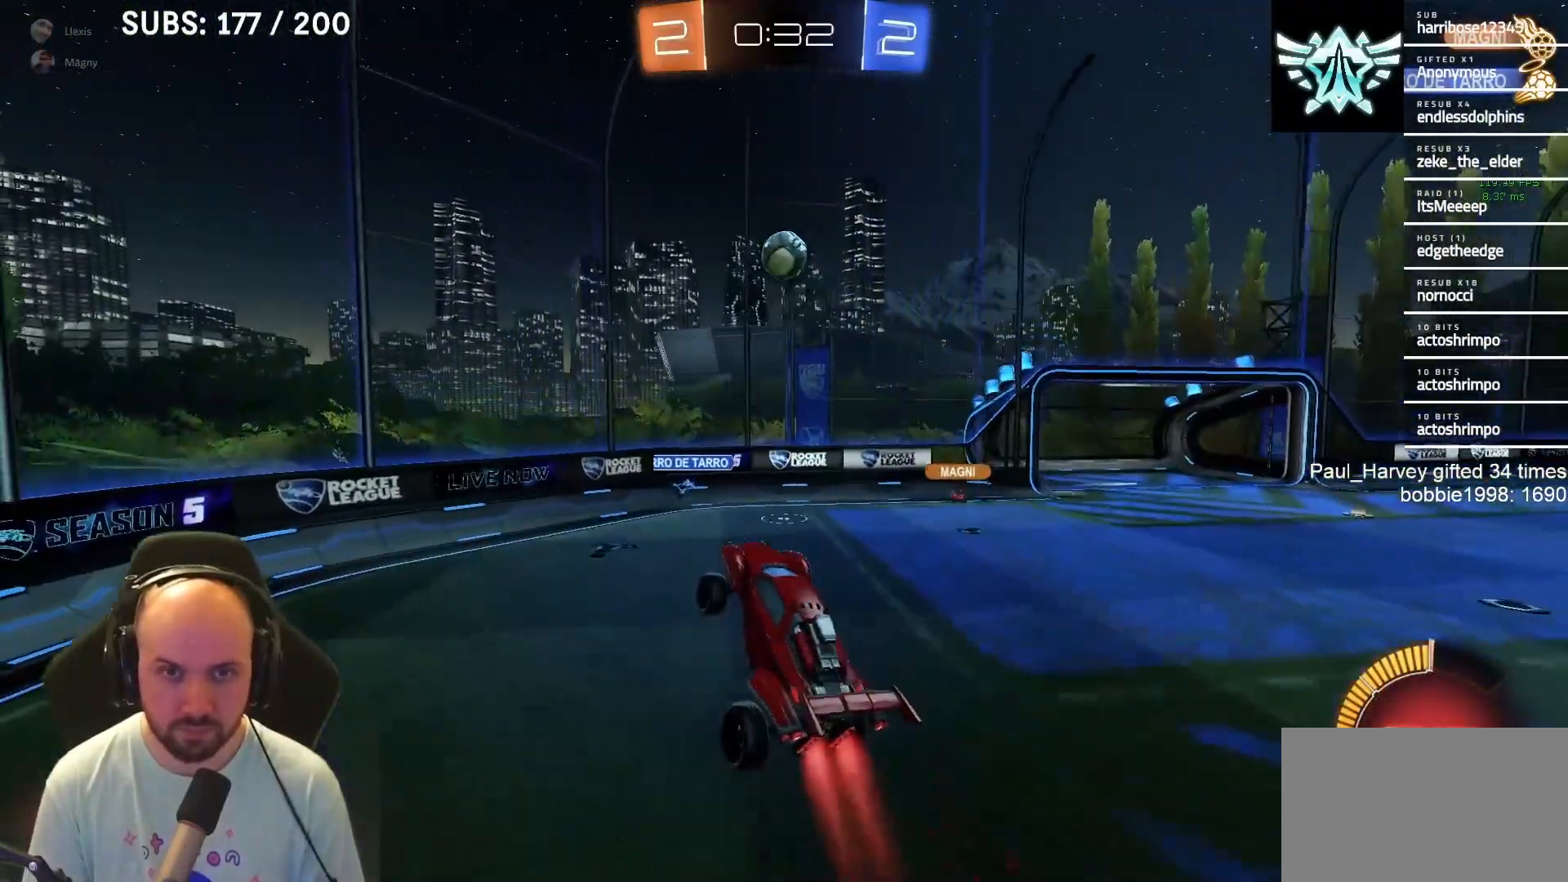
{"buttons": ["L1", "R2"], "left_stick": "down-right", "right_stick": "center", "events": [[100, "left_stick", "center"], [233, "left_stick", "up-right"], [333, "left_stick", "right"], [433, "left_stick", "down-right"]]}
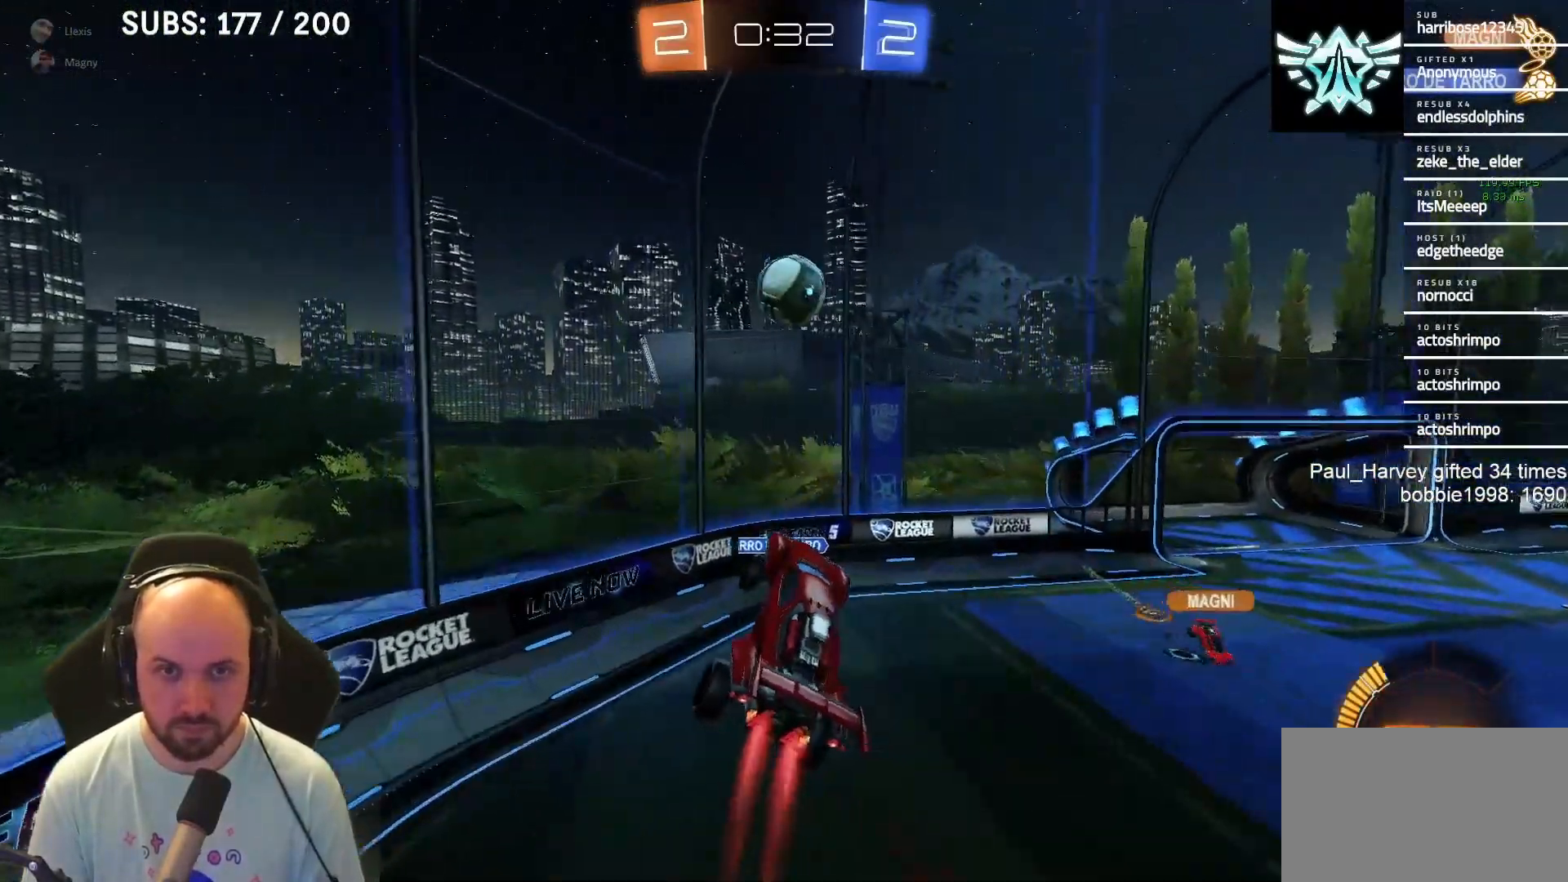
{"buttons": ["R2"], "left_stick": "center", "right_stick": "center", "events": [[67, "left_stick", "up-right"], [233, "SQUARE", "down"], [350, "SQUARE", "up"], [417, "L1", "up"], [433, "left_stick", "center"]]}
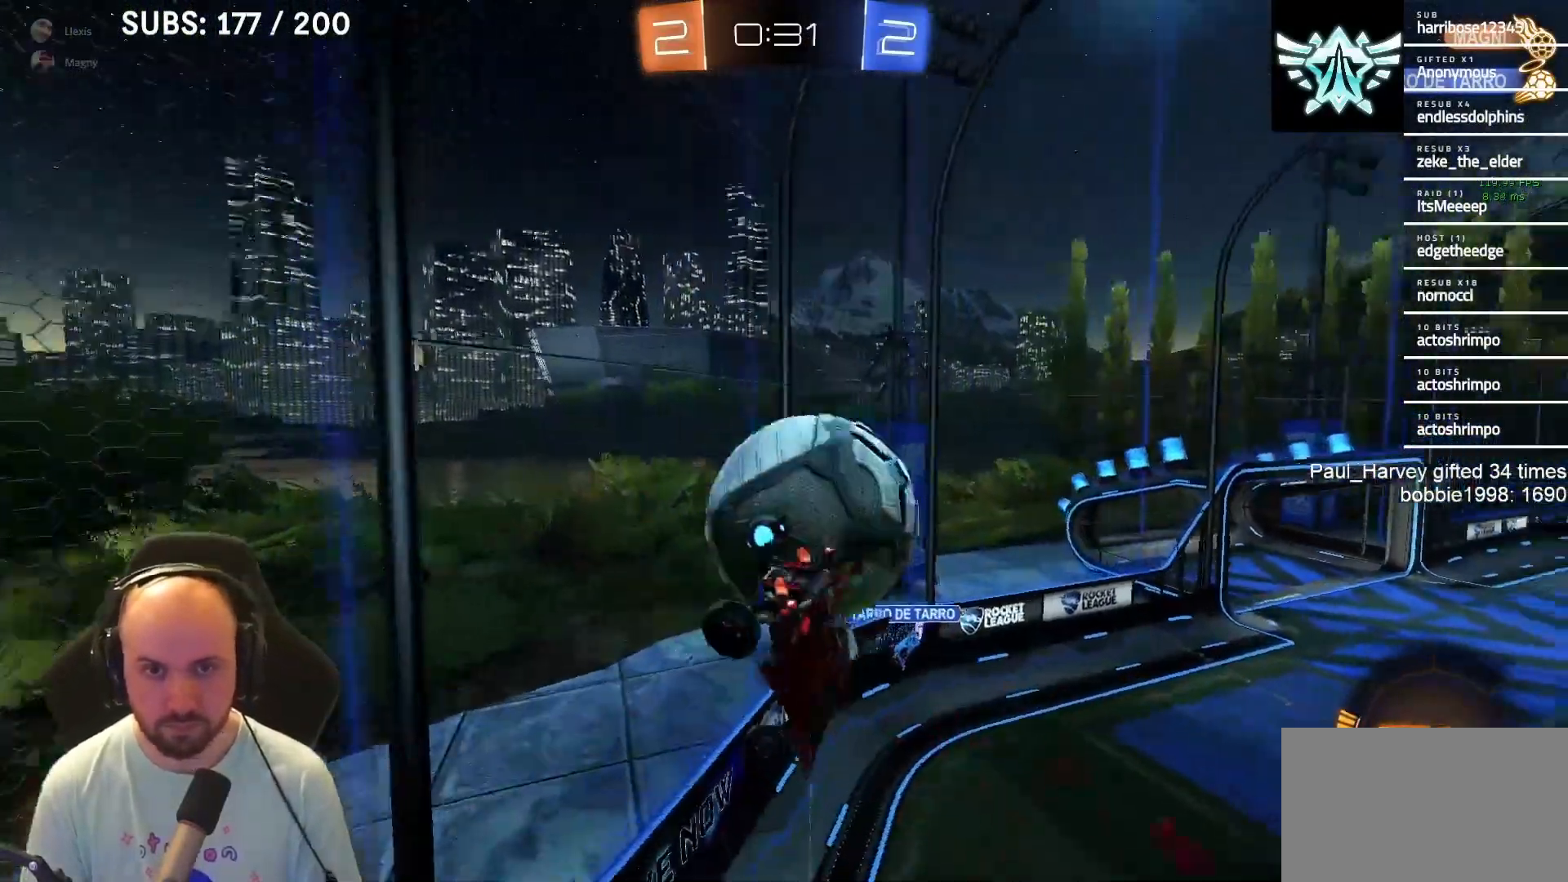
{"buttons": ["L1", "R2"], "left_stick": "left", "right_stick": "center", "events": [[133, "left_stick", "left"], [450, "L1", "down"]]}
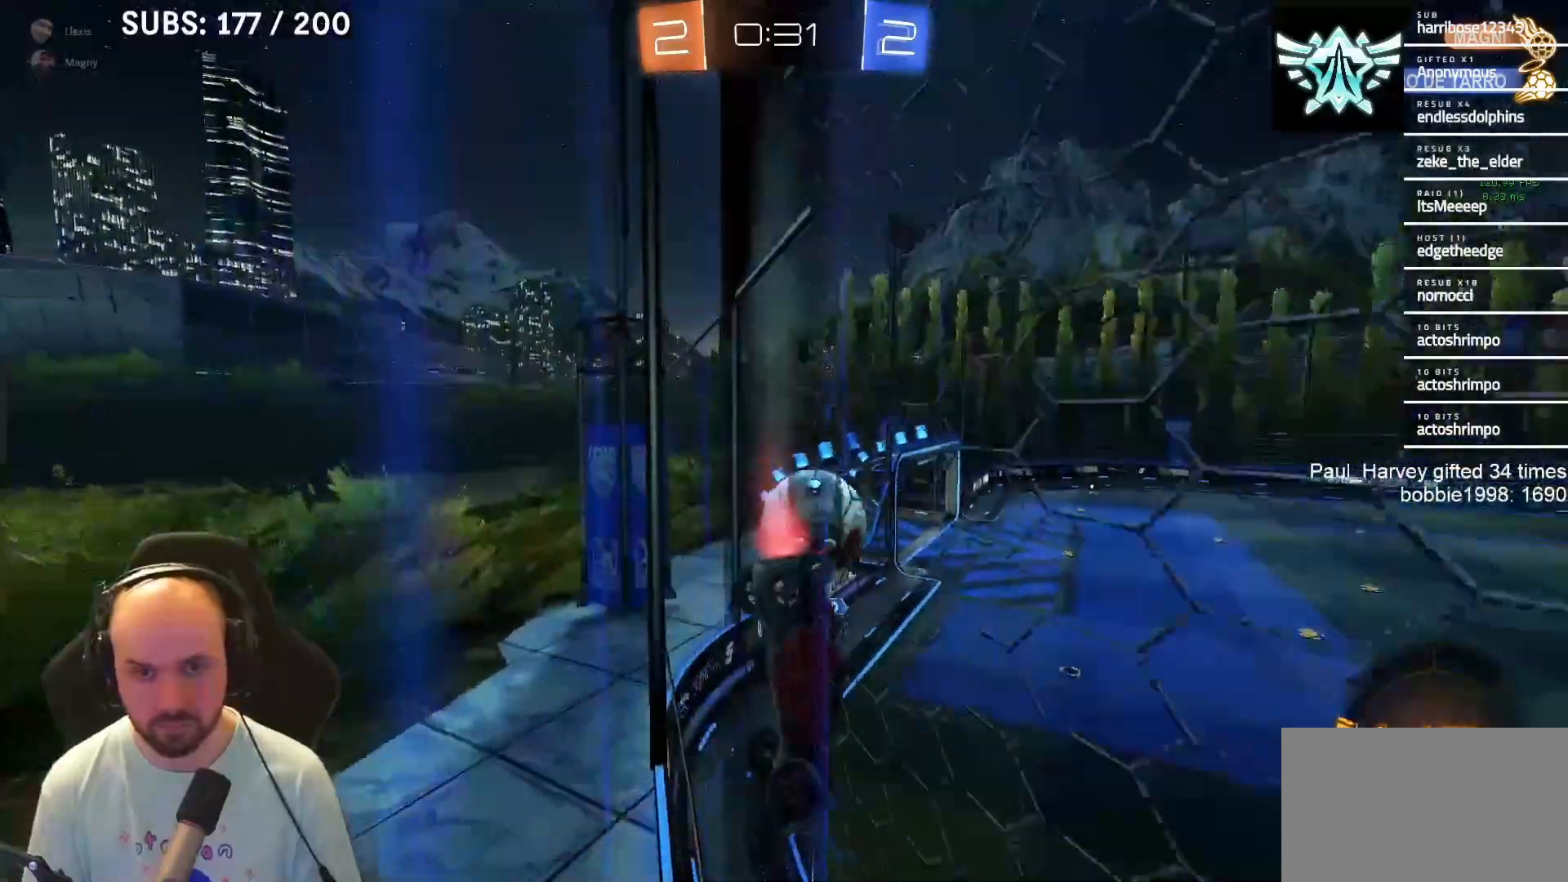
{"buttons": ["R2"], "left_stick": "center", "right_stick": "center", "events": [[100, "left_stick", "center"], [233, "L1", "up"], [233, "left_stick", "down-left"], [367, "left_stick", "center"]]}
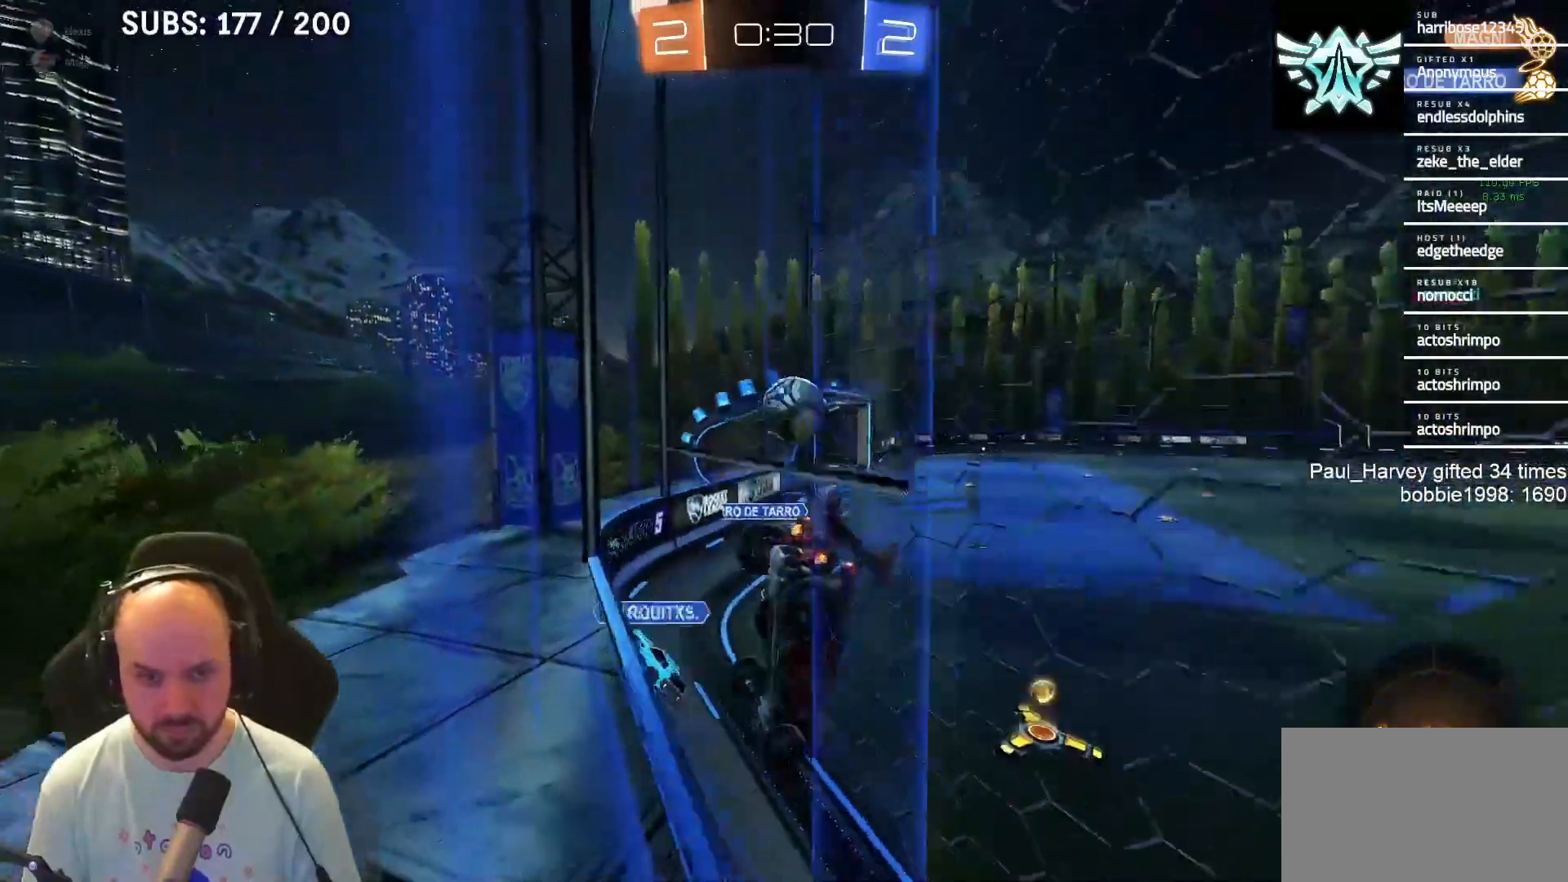
{"buttons": ["R2"], "left_stick": "center", "right_stick": "center", "events": [[367, "left_stick", "left"], [500, "left_stick", "center"]]}
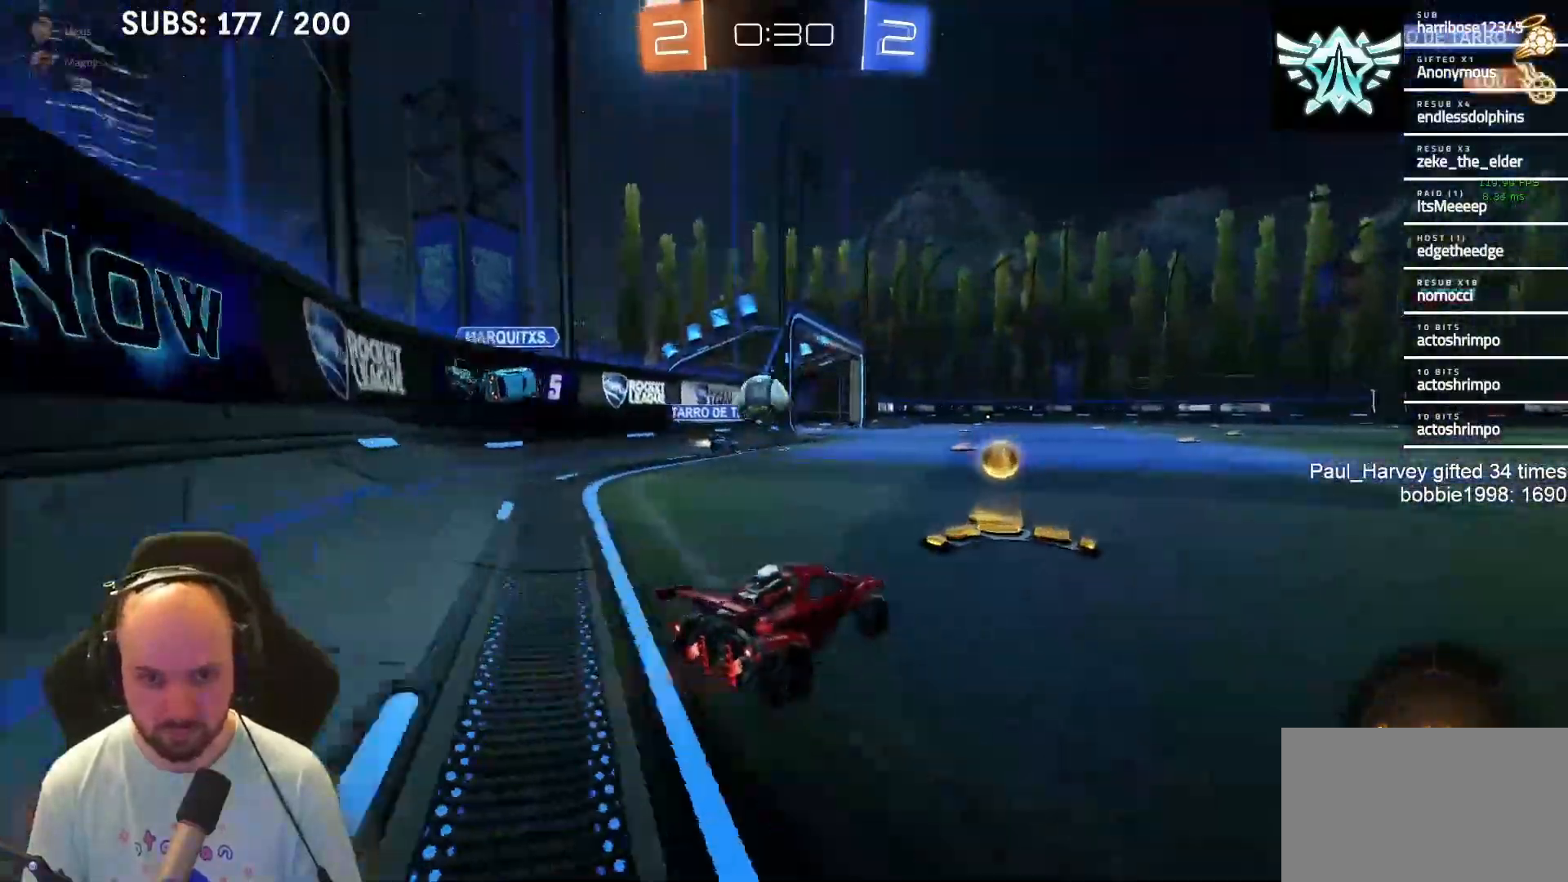
{"buttons": ["L1", "R2"], "left_stick": "center", "right_stick": "center", "events": [[33, "L1", "down"], [100, "left_stick", "left"], [200, "left_stick", "center"]]}
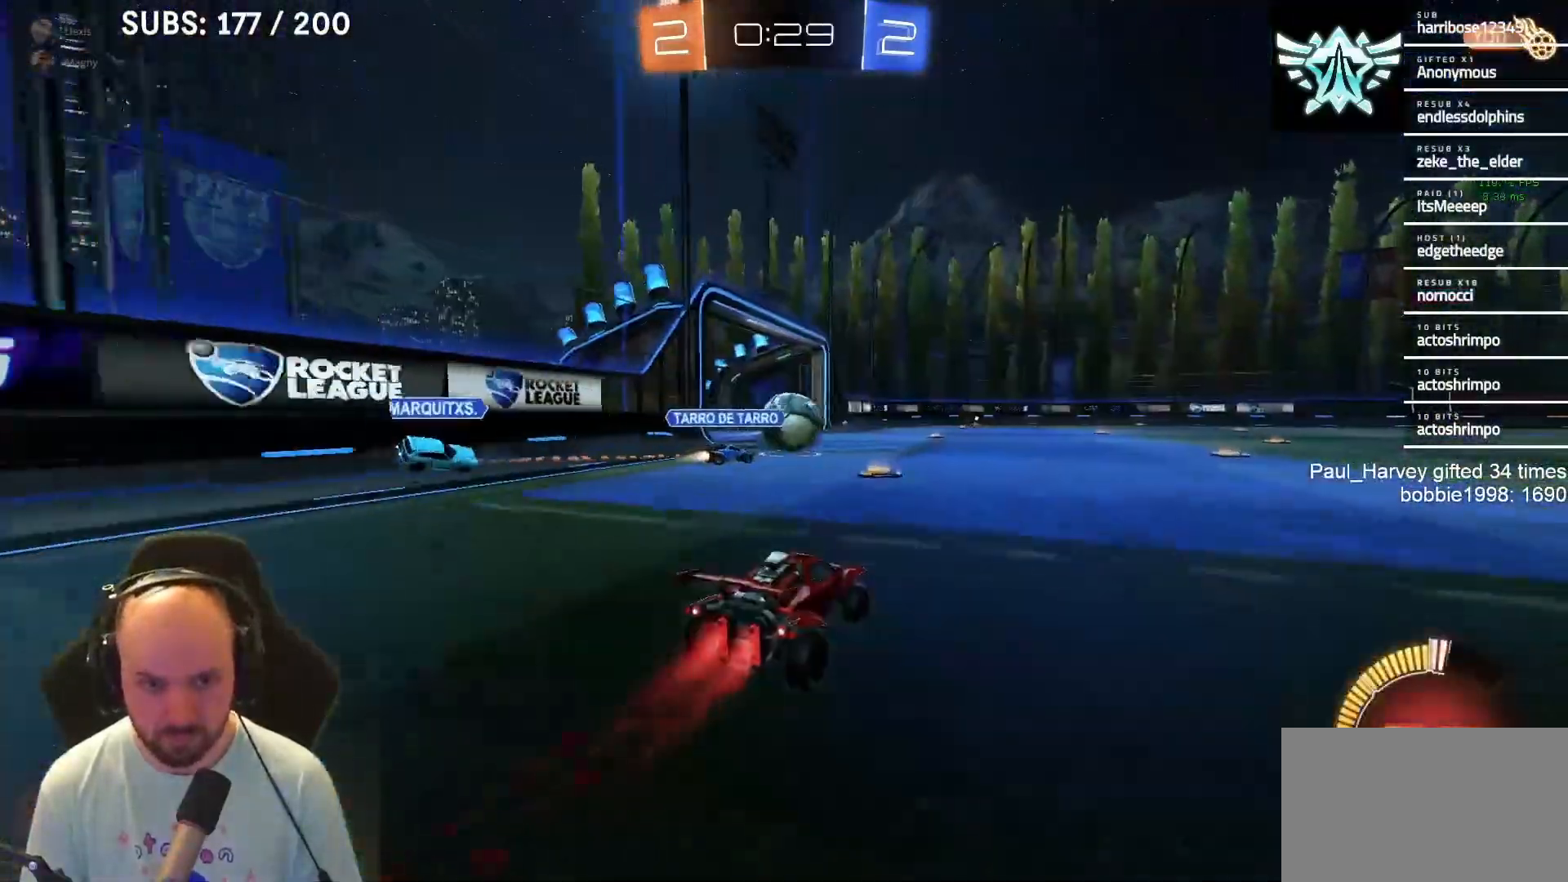
{"buttons": ["L1", "R2"], "left_stick": "center", "right_stick": "center", "events": [[50, "left_stick", "up-right"], [117, "TRIANGLE", "down"], [183, "left_stick", "center"], [267, "TRIANGLE", "up"], [383, "left_stick", "left"], [483, "left_stick", "center"]]}
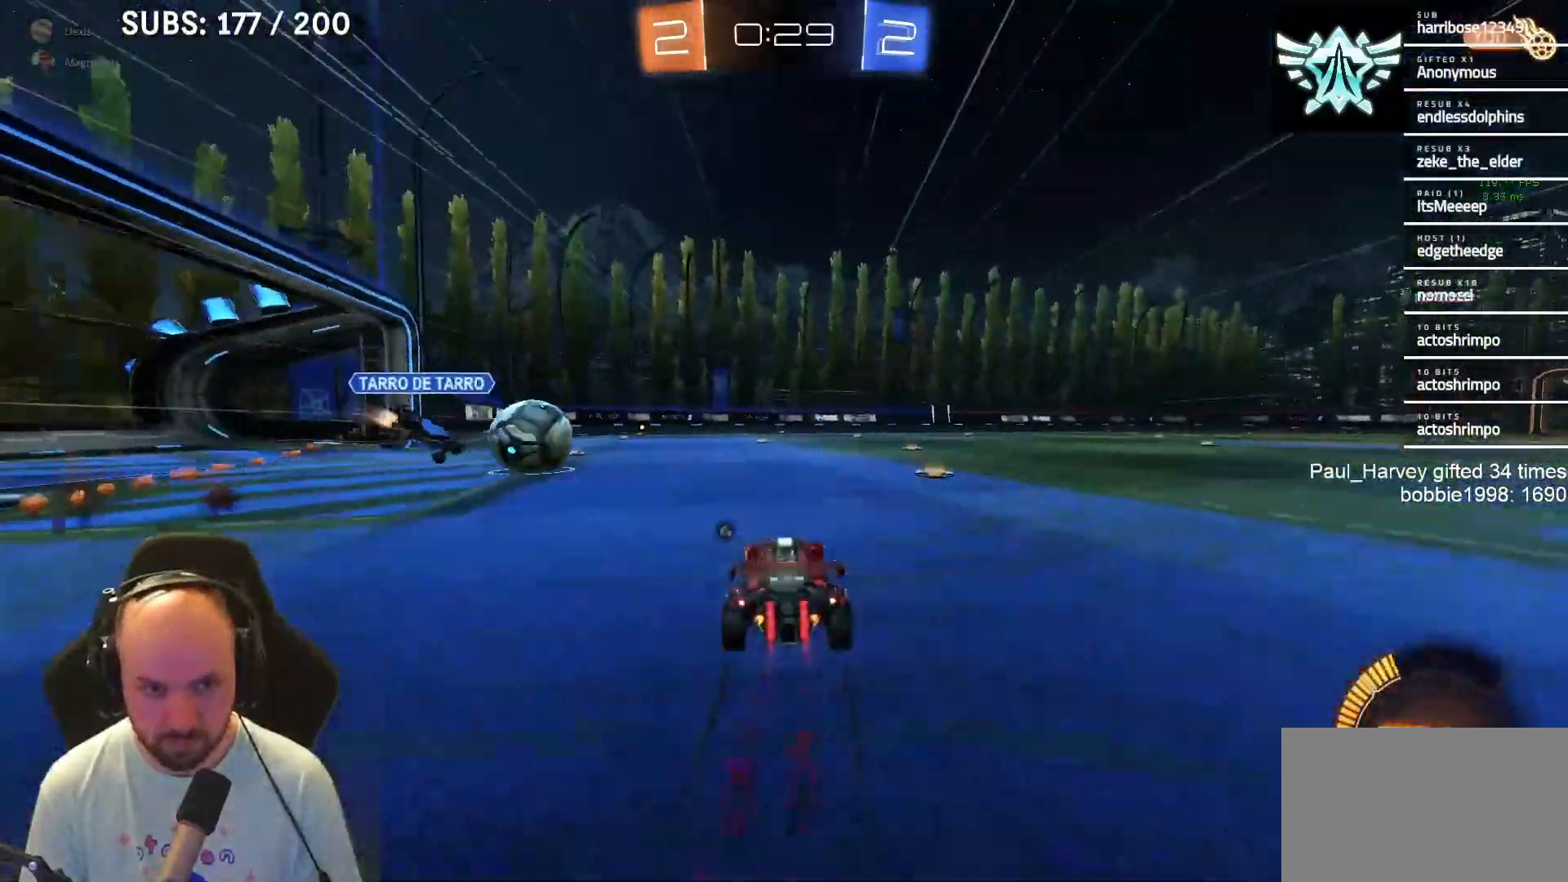
{"buttons": ["R2"], "left_stick": "center", "right_stick": "center", "events": [[117, "L1", "up"]]}
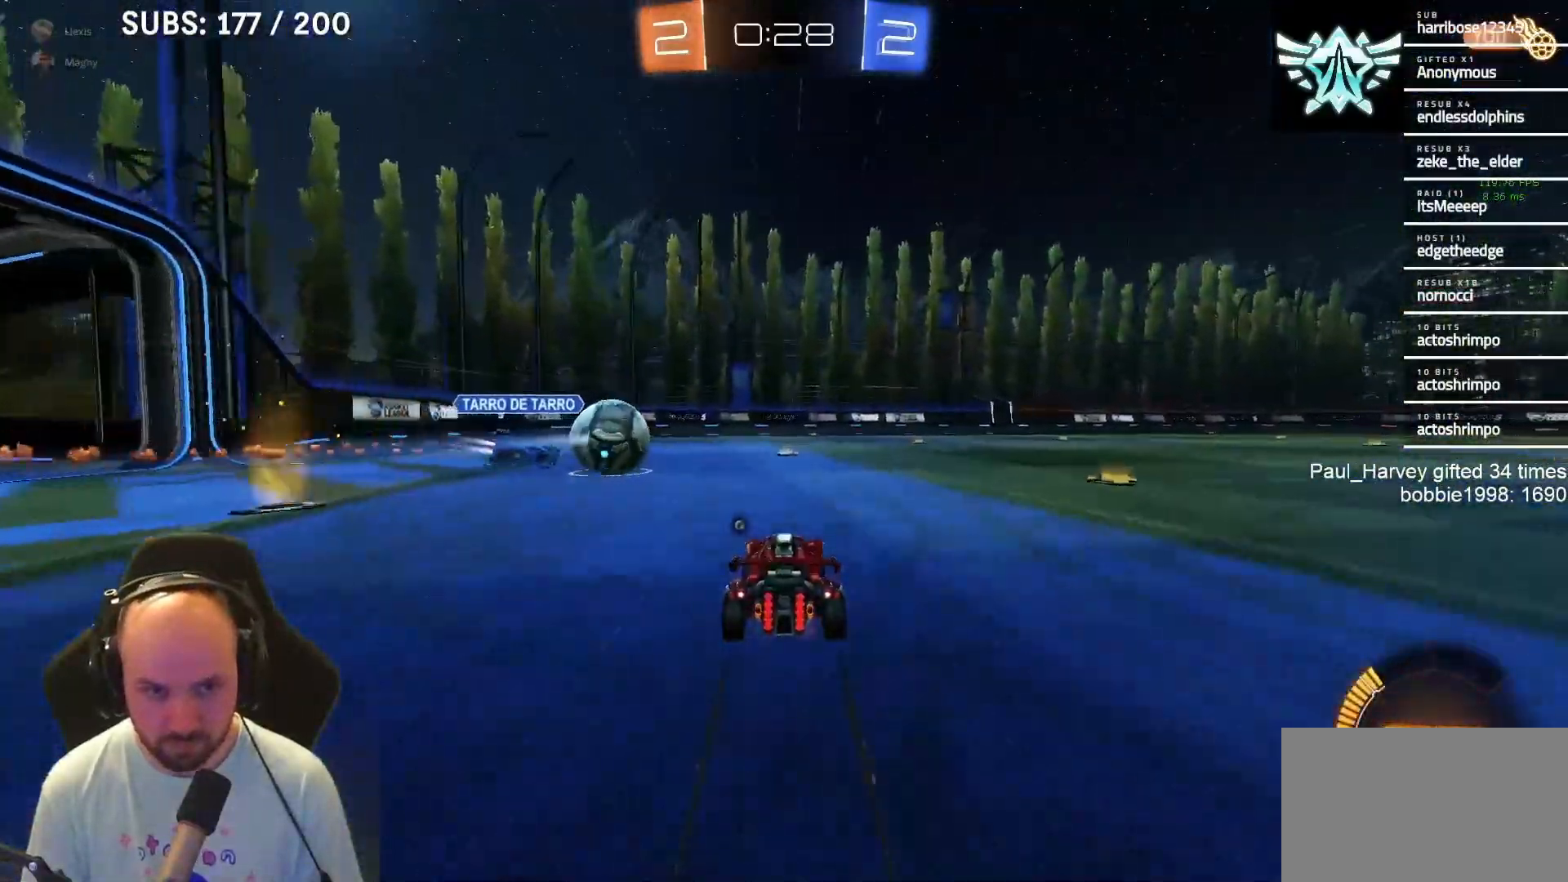
{"buttons": ["R2"], "left_stick": "center", "right_stick": "center", "events": [[283, "left_stick", "right"], [350, "left_stick", "center"]]}
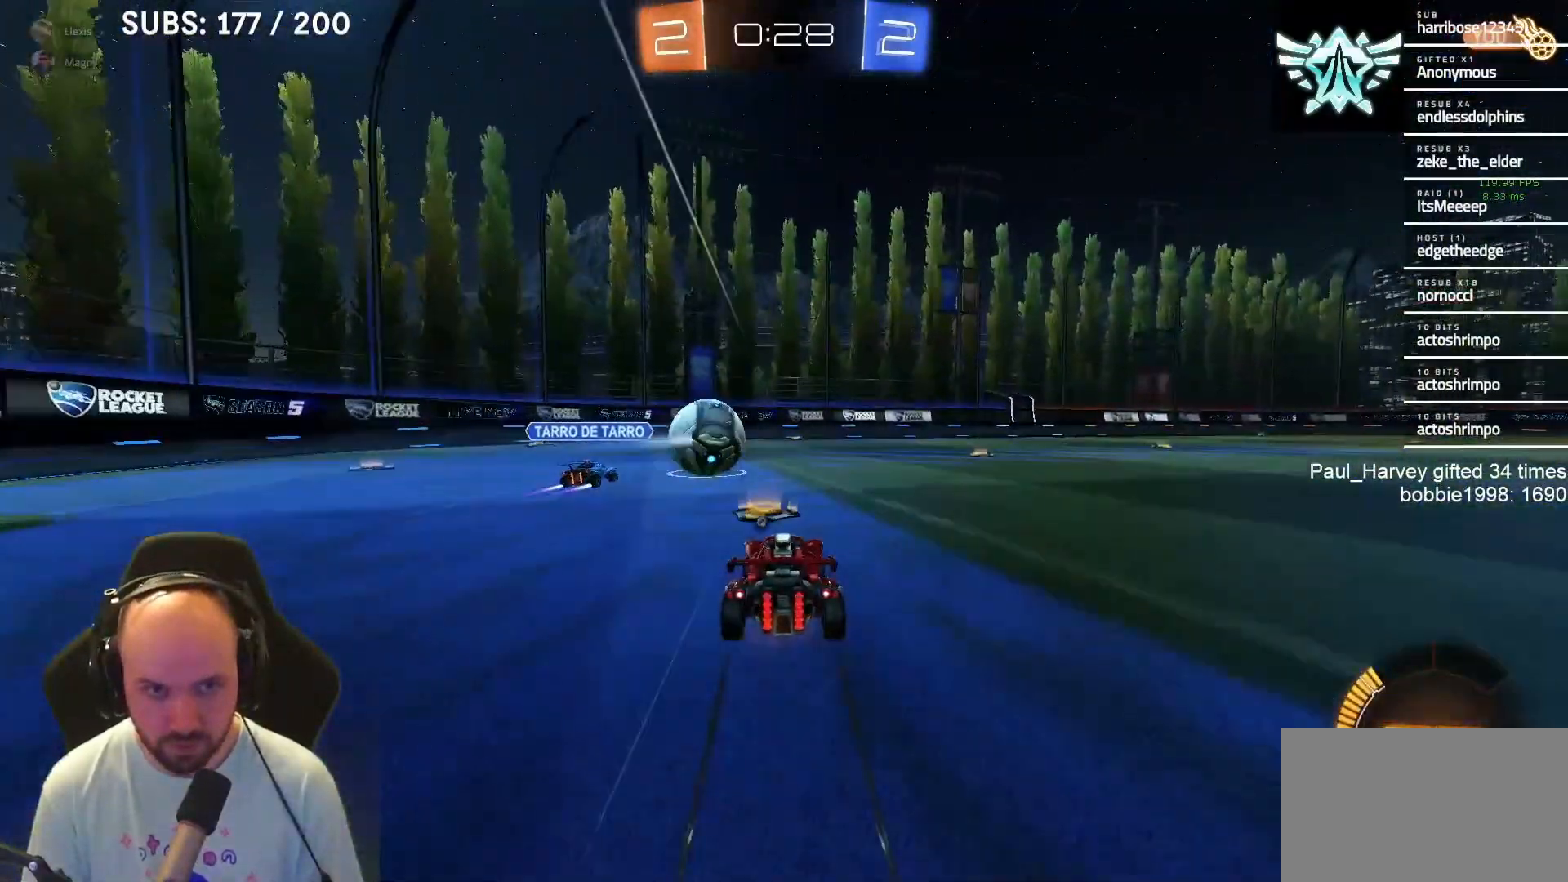
{"buttons": ["R2"], "left_stick": "center", "right_stick": "center", "events": [[267, "left_stick", "right"], [317, "L1", "down"], [350, "left_stick", "center"], [417, "L1", "up"]]}
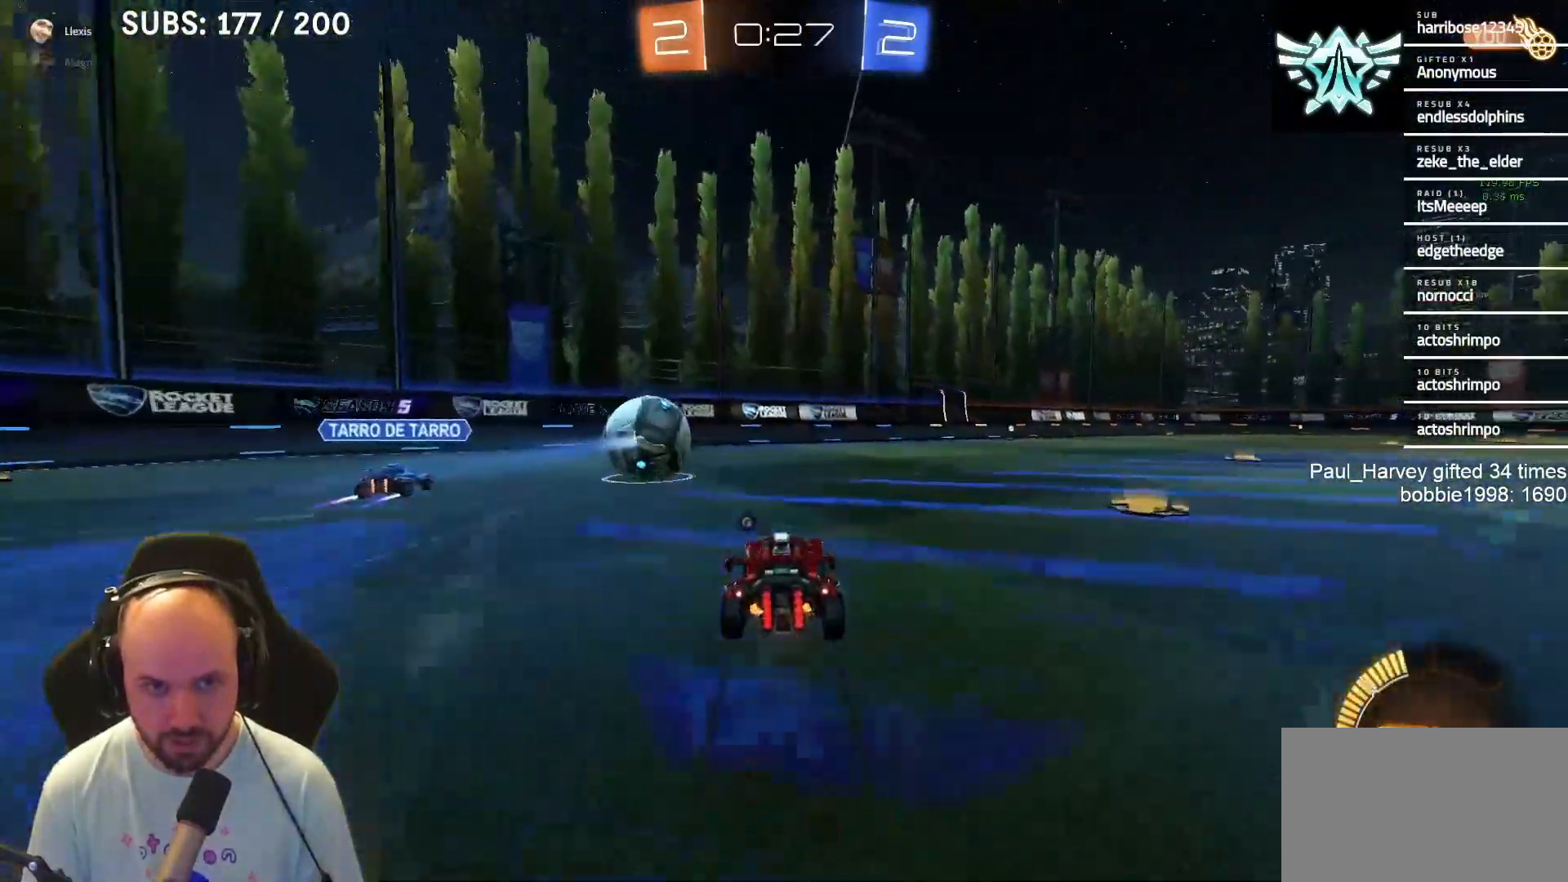
{"buttons": ["CROSS", "R2"], "left_stick": "down", "right_stick": "center", "events": [[417, "CROSS", "down"], [450, "left_stick", "down"]]}
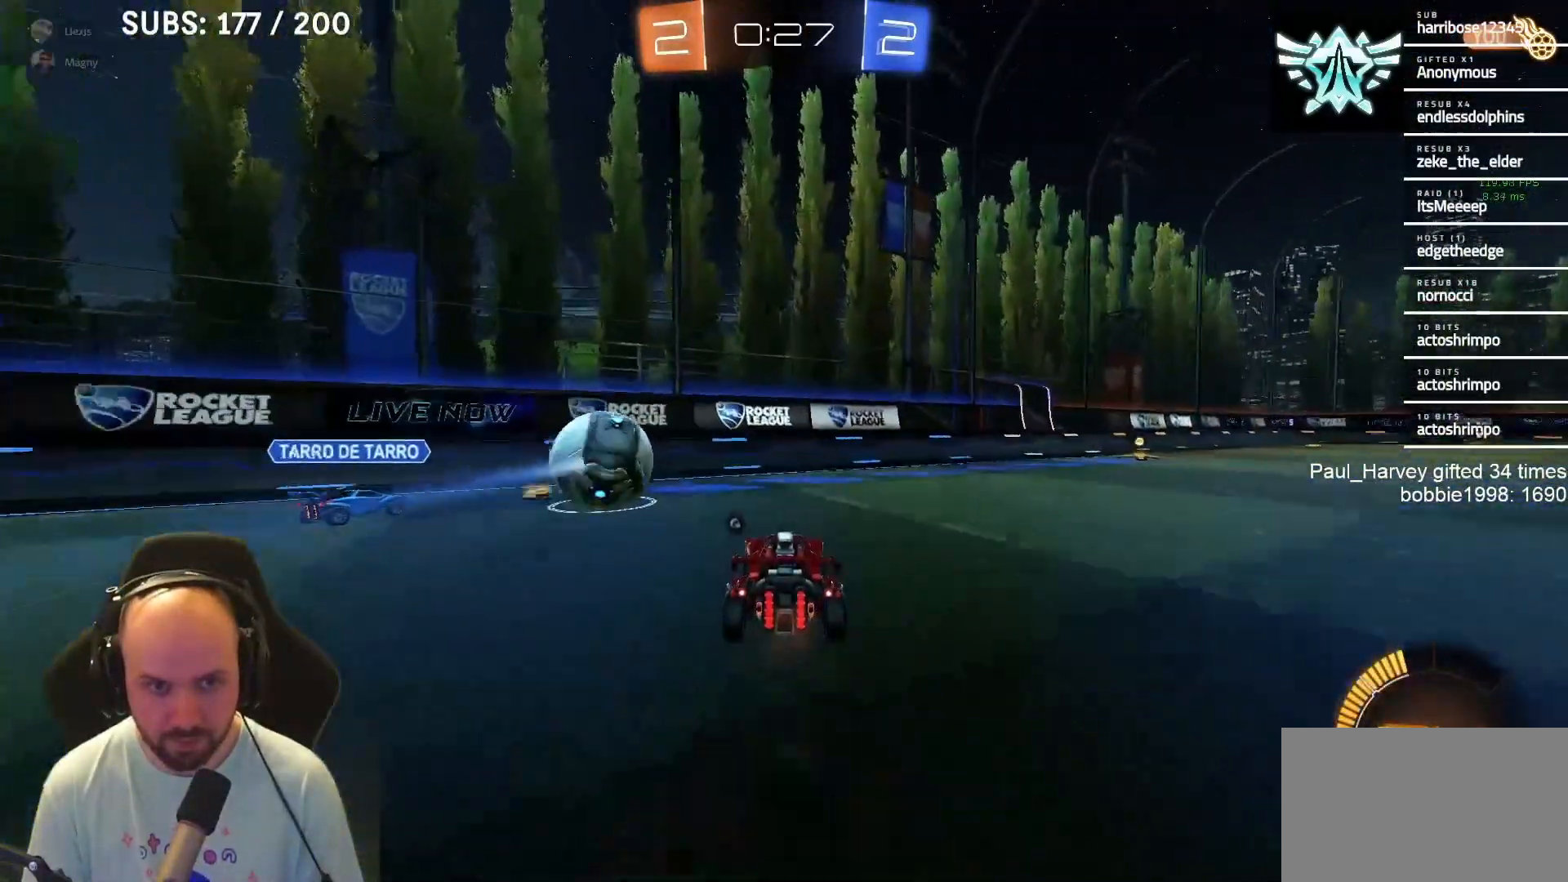
{"buttons": ["CROSS", "SQUARE", "L1", "R2"], "left_stick": "up-right", "right_stick": "center", "events": [[83, "left_stick", "center"], [117, "CROSS", "up"], [150, "CROSS", "down"], [150, "left_stick", "right"], [183, "SQUARE", "down"], [250, "L1", "down"], [417, "left_stick", "up-right"]]}
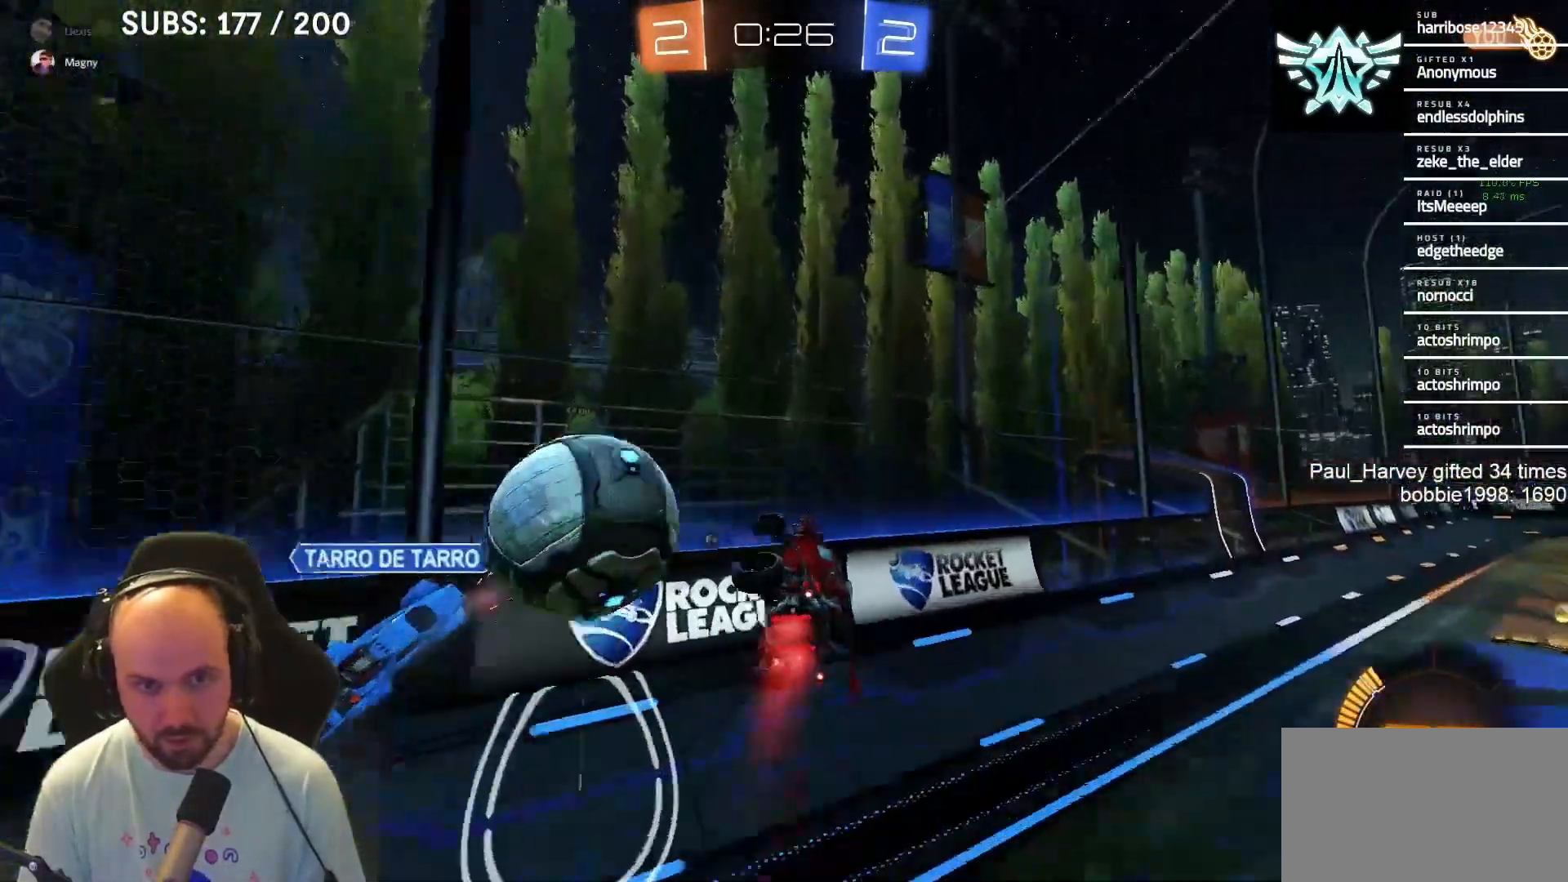
{"buttons": ["TRIANGLE", "R2"], "left_stick": "center", "right_stick": "center", "events": [[17, "CROSS", "up"], [17, "SQUARE", "up"], [50, "left_stick", "center"], [167, "L1", "up"], [383, "TRIANGLE", "down"]]}
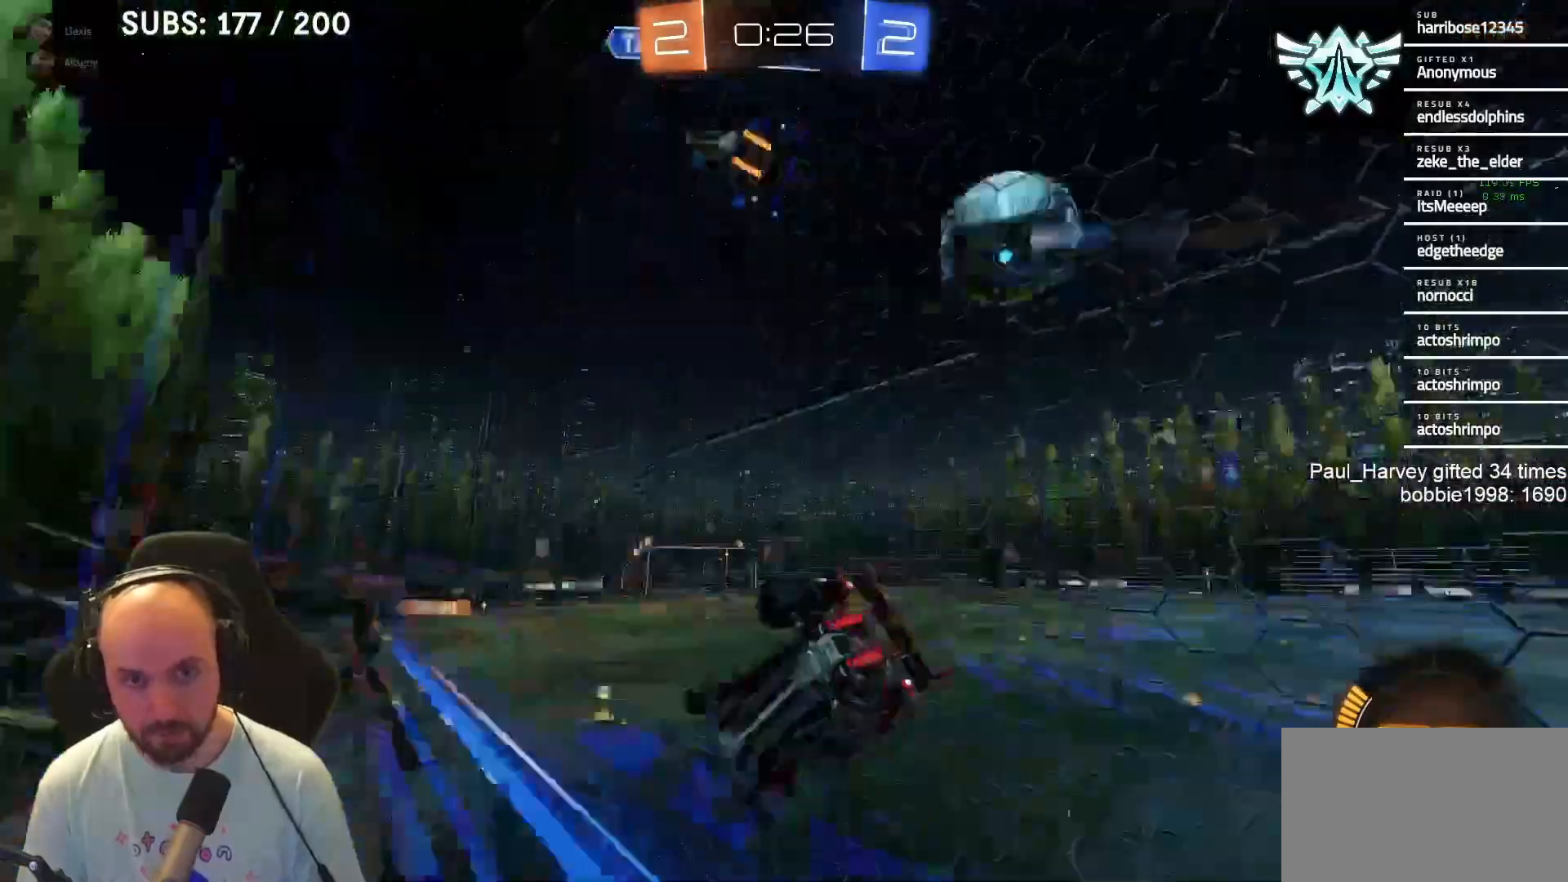
{"buttons": ["TRIANGLE", "R2"], "left_stick": "center", "right_stick": "center", "events": [[17, "TRIANGLE", "up"], [450, "TRIANGLE", "down"]]}
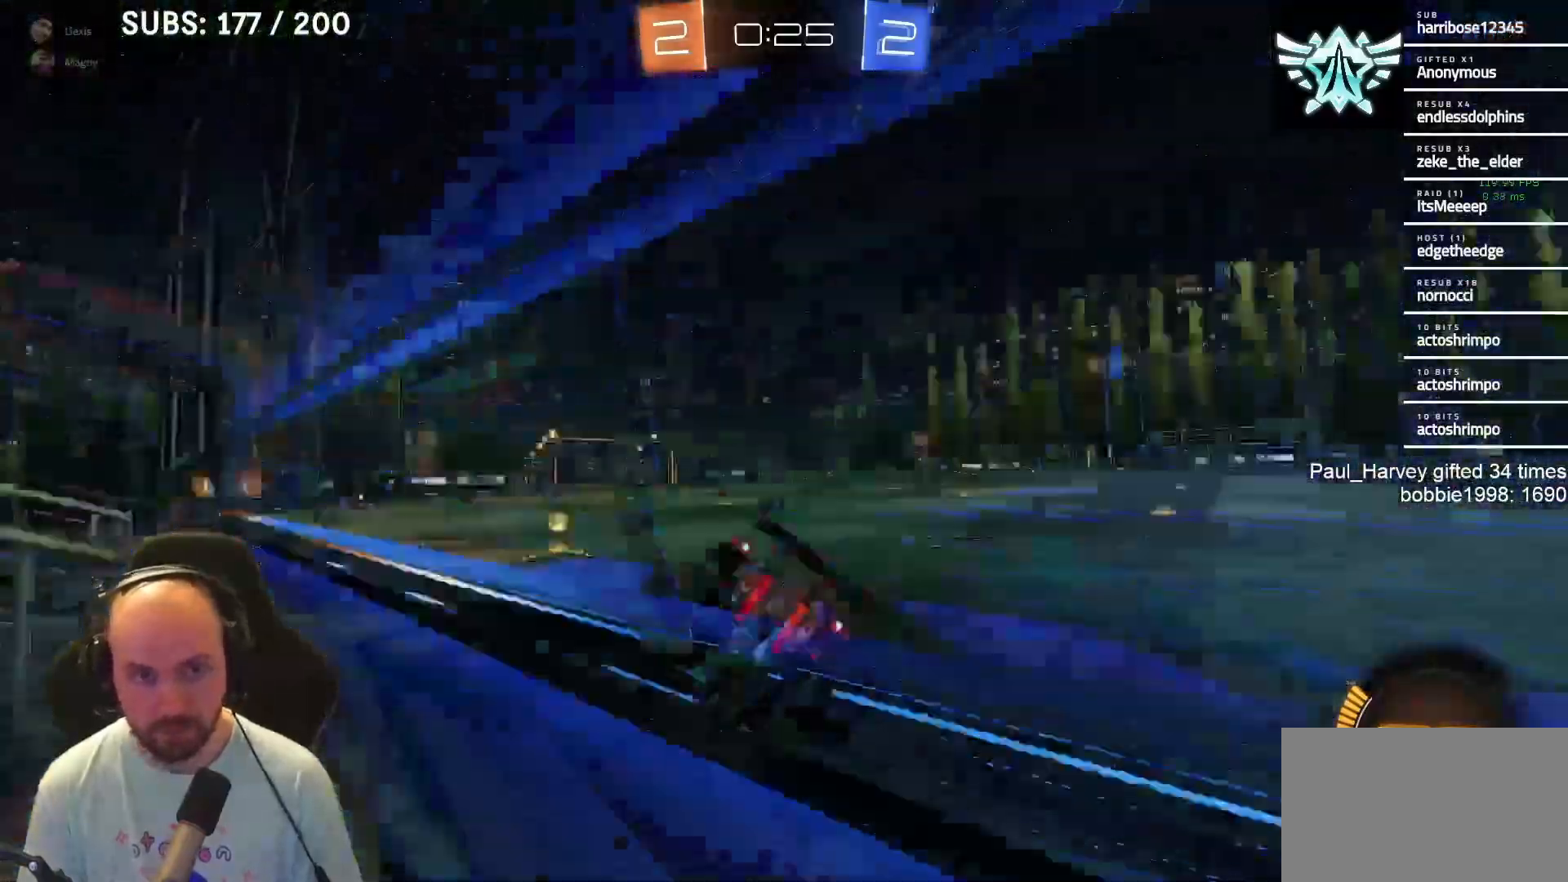
{"buttons": ["CROSS", "SQUARE", "L1", "R2"], "left_stick": "down-left", "right_stick": "center", "events": [[50, "L1", "down"], [83, "TRIANGLE", "up"], [350, "CROSS", "down"], [367, "left_stick", "up"], [400, "CROSS", "up"], [450, "CROSS", "down"], [500, "SQUARE", "down"], [500, "left_stick", "down-left"]]}
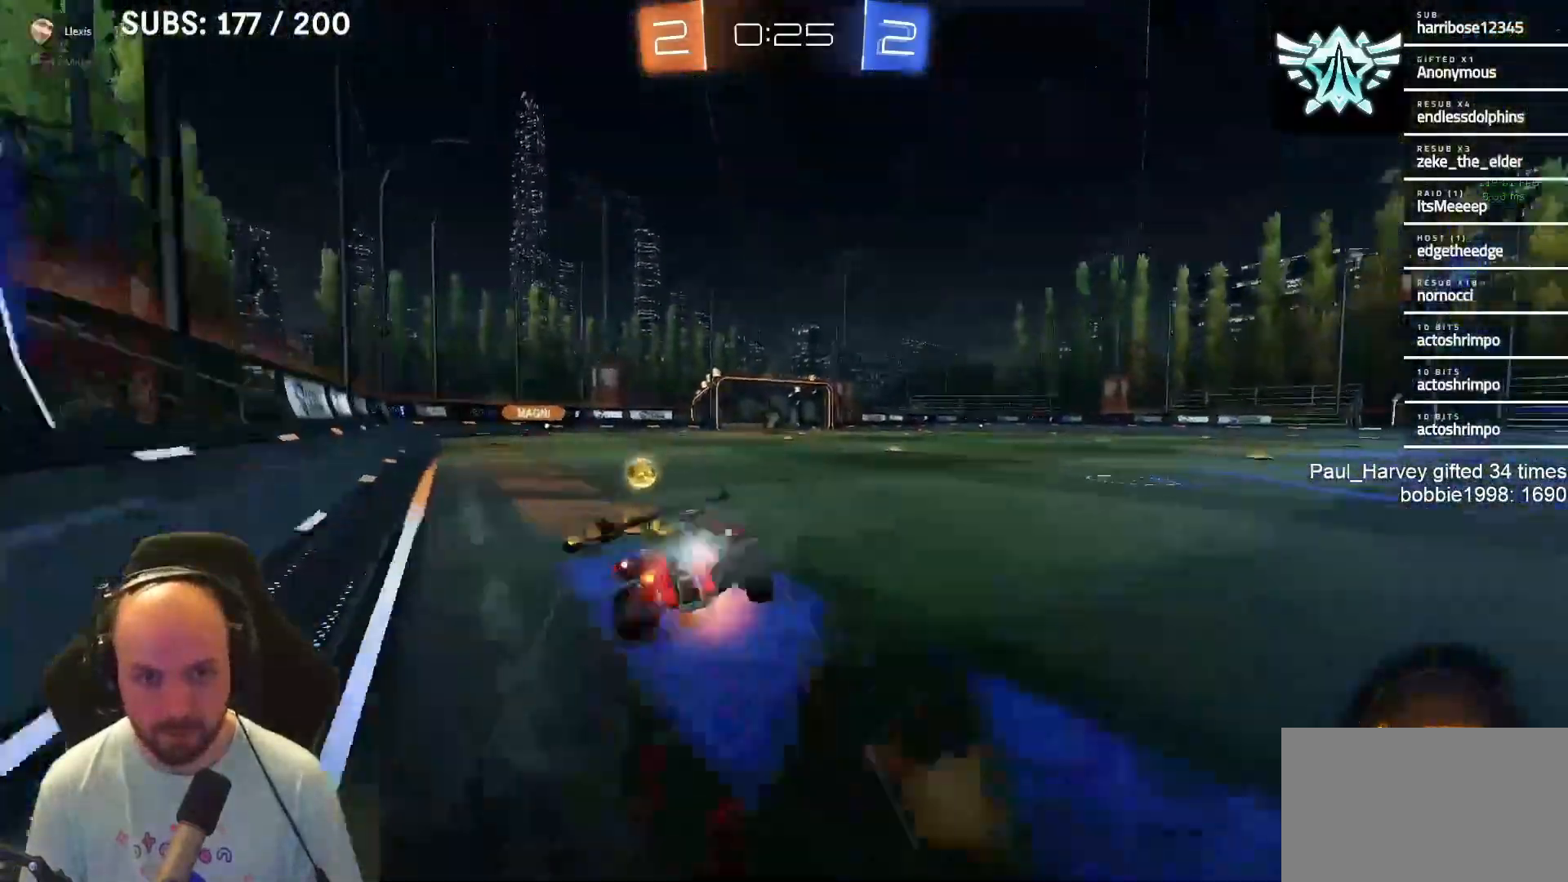
{"buttons": ["CROSS", "SQUARE", "R2"], "left_stick": "down-left", "right_stick": "center", "events": [[67, "TRIANGLE", "down"], [133, "L1", "up"], [200, "TRIANGLE", "up"]]}
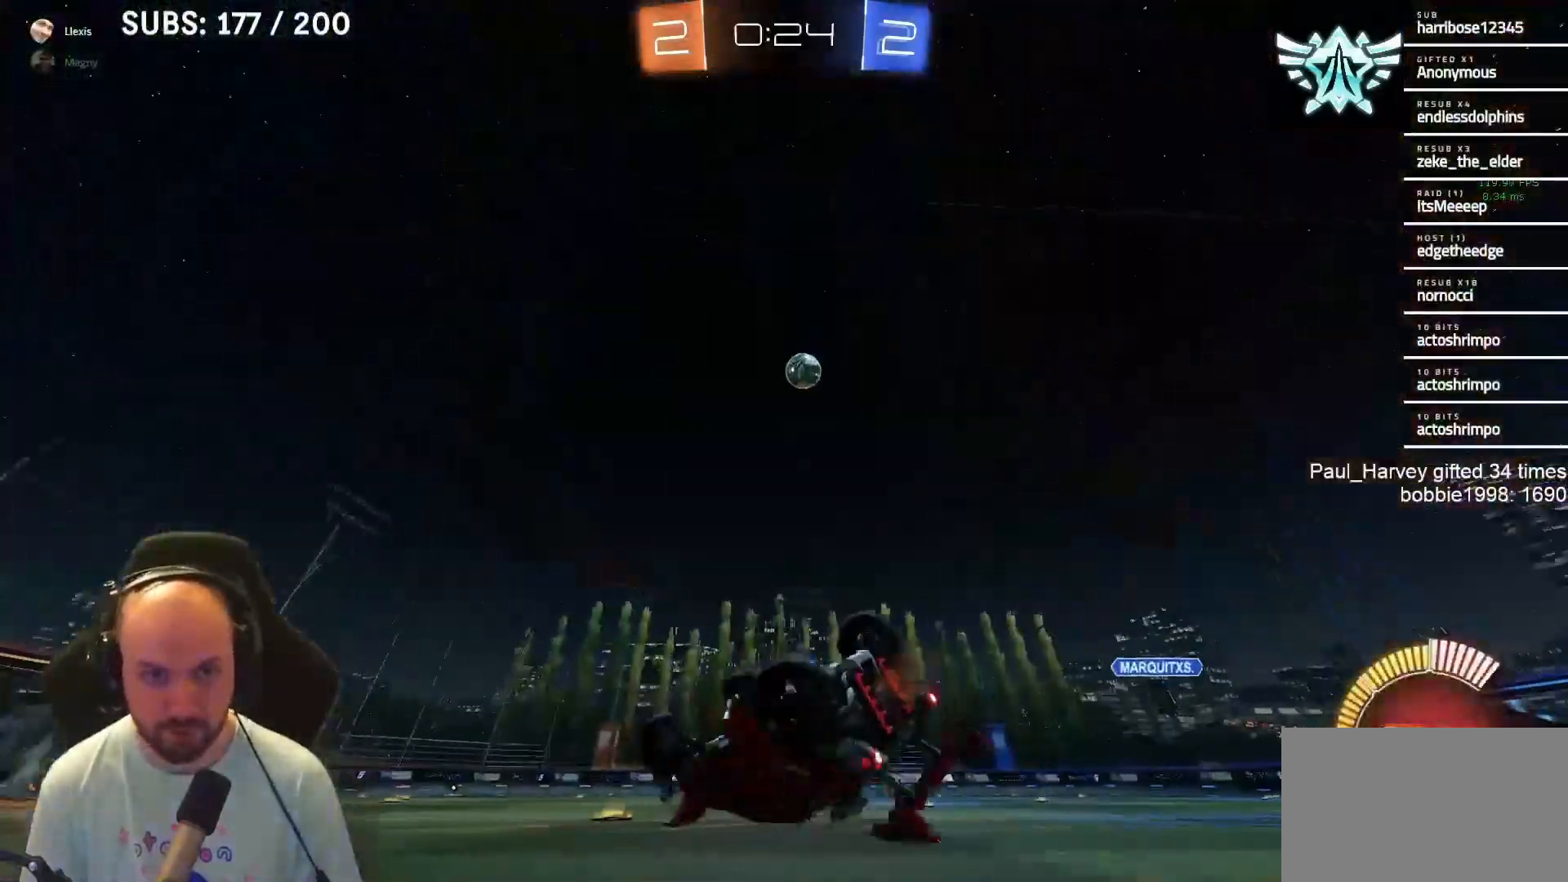
{"buttons": ["R2"], "left_stick": "center", "right_stick": "center", "events": [[300, "SQUARE", "up"], [333, "CROSS", "up"], [333, "left_stick", "center"]]}